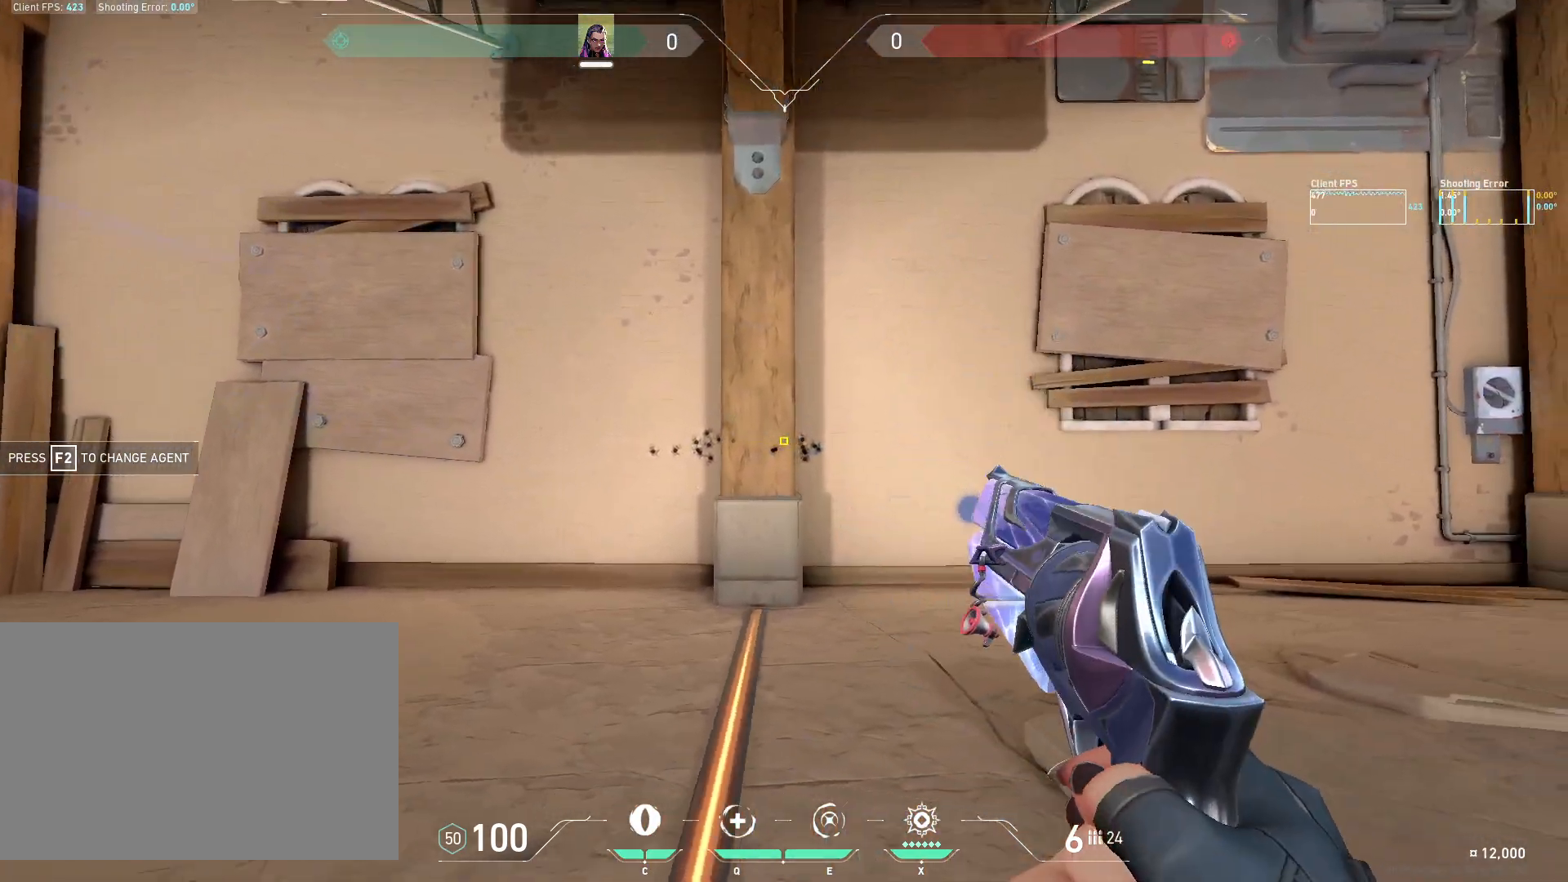
Gameplay with keyboard and mouse; each line is a JSON object with the keys and mouse buttons held at the frame after it. "events" lists presses ("down") and releases ("up") of "4", "a", "c", "ctrl", "d", "e", "q", "r", "s", "shift", "space", "w", "x", "z", "mouse_left", "mouse_wheel", "mouse_right", "mouse_mb4" and "mouse_mb5" between this image and that frame as [ms after this image, input, new state], when the widget could be followed in between. "mouse_left", "mouse_wheel", "mouse_right", "mouse_mb4", "mouse_mb5" = the "left", "wheel", "right", "mb4", "mb5" buttons of the "mouse" list. No other keys are recorded. "wheel" means that the mouse wheel is clicked or scrolled. Mouse movement is not recorded.
{"keys": ["a"], "mouse": [], "events": [[17, "d", "up"], [50, "a", "down"], [283, "mouse_left", "down"], [400, "mouse_left", "up"]]}
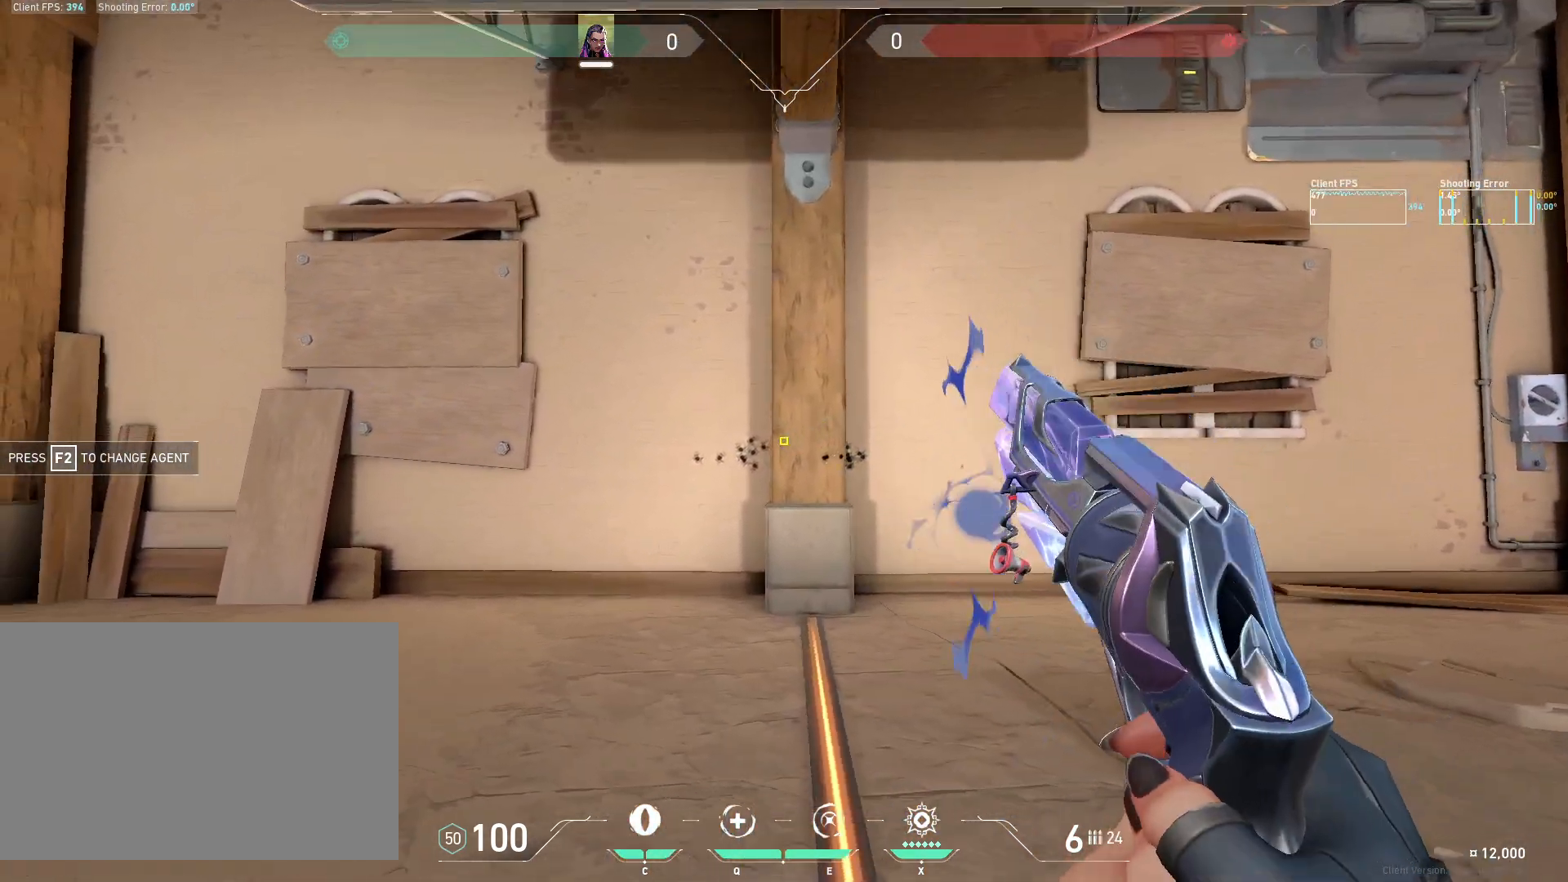
{"keys": ["d"], "mouse": [], "events": [[167, "a", "up"], [250, "d", "down"]]}
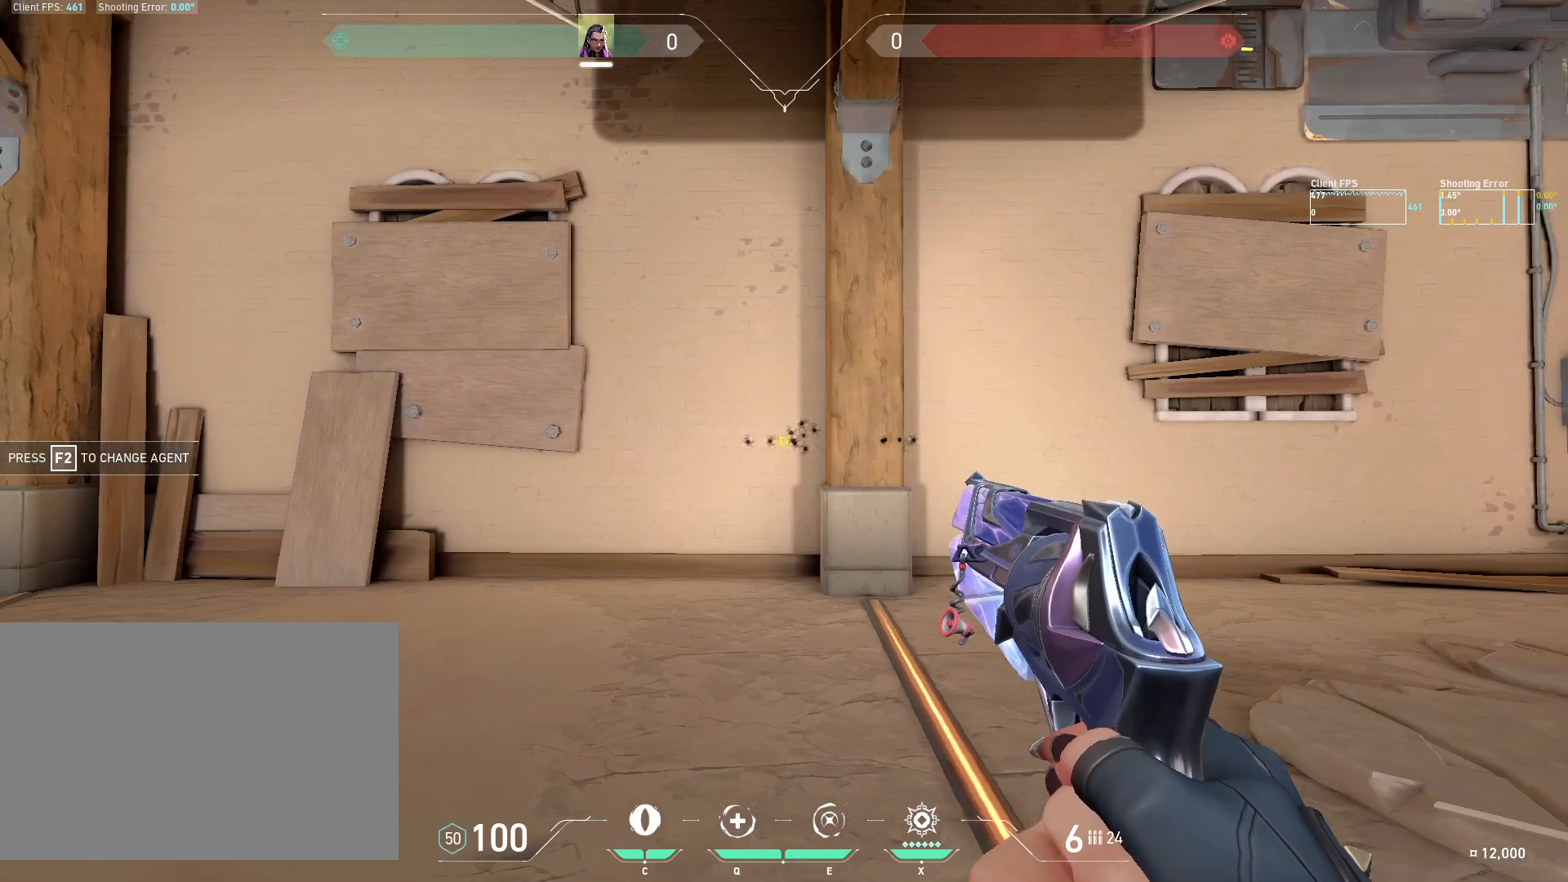
{"keys": ["a"], "mouse": [], "events": [[283, "d", "up"], [333, "a", "down"], [400, "mouse_left", "down"], [500, "mouse_left", "up"]]}
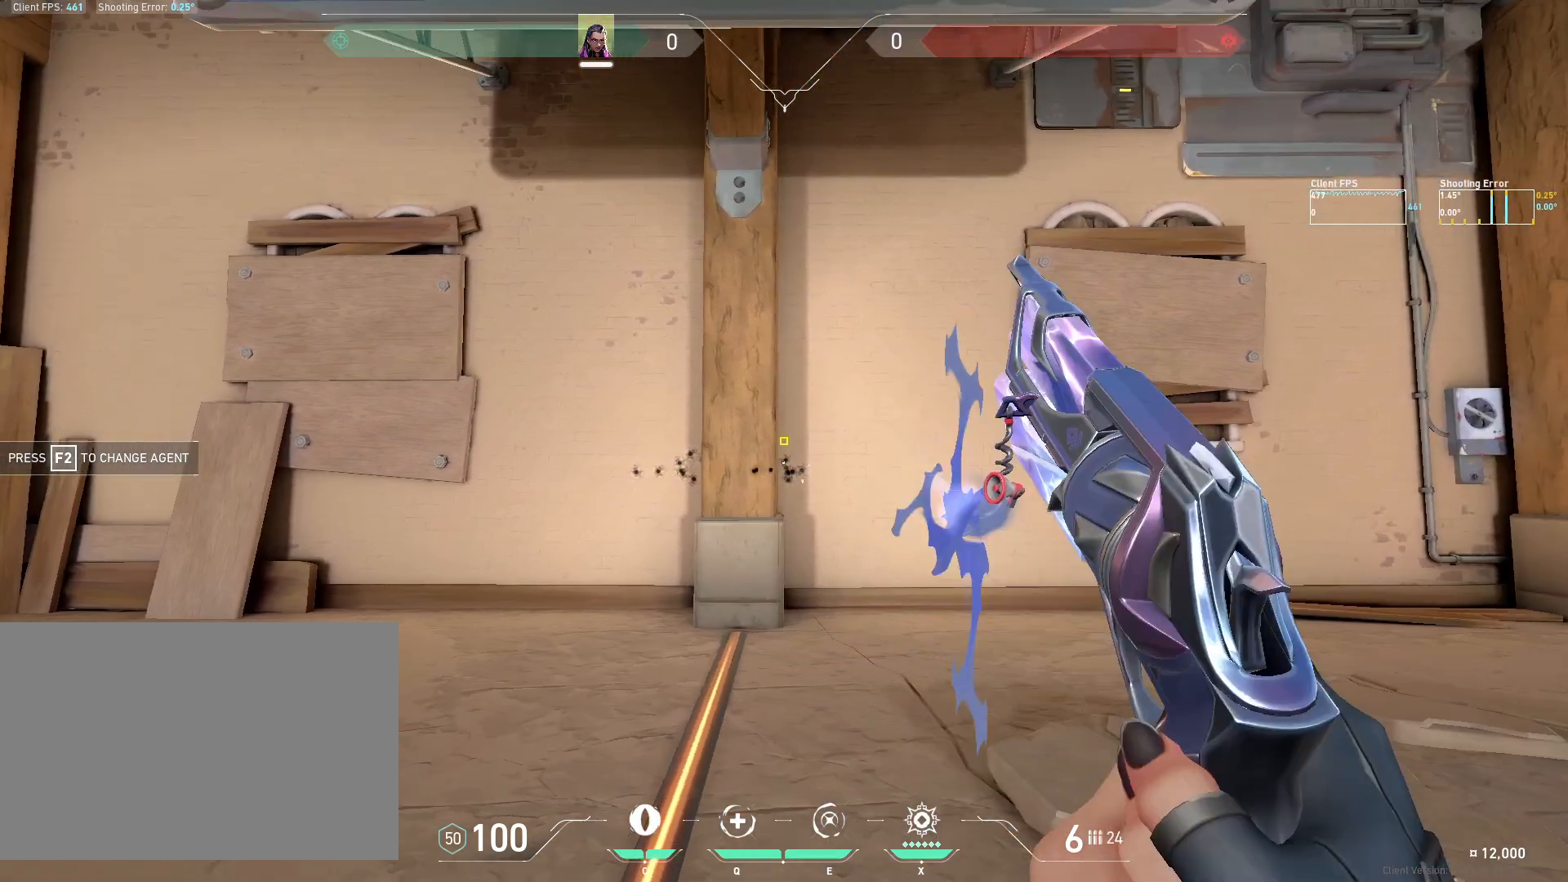
{"keys": ["d"], "mouse": [], "events": [[317, "a", "up"], [317, "d", "down"], [367, "mouse_left", "down"], [483, "mouse_left", "up"]]}
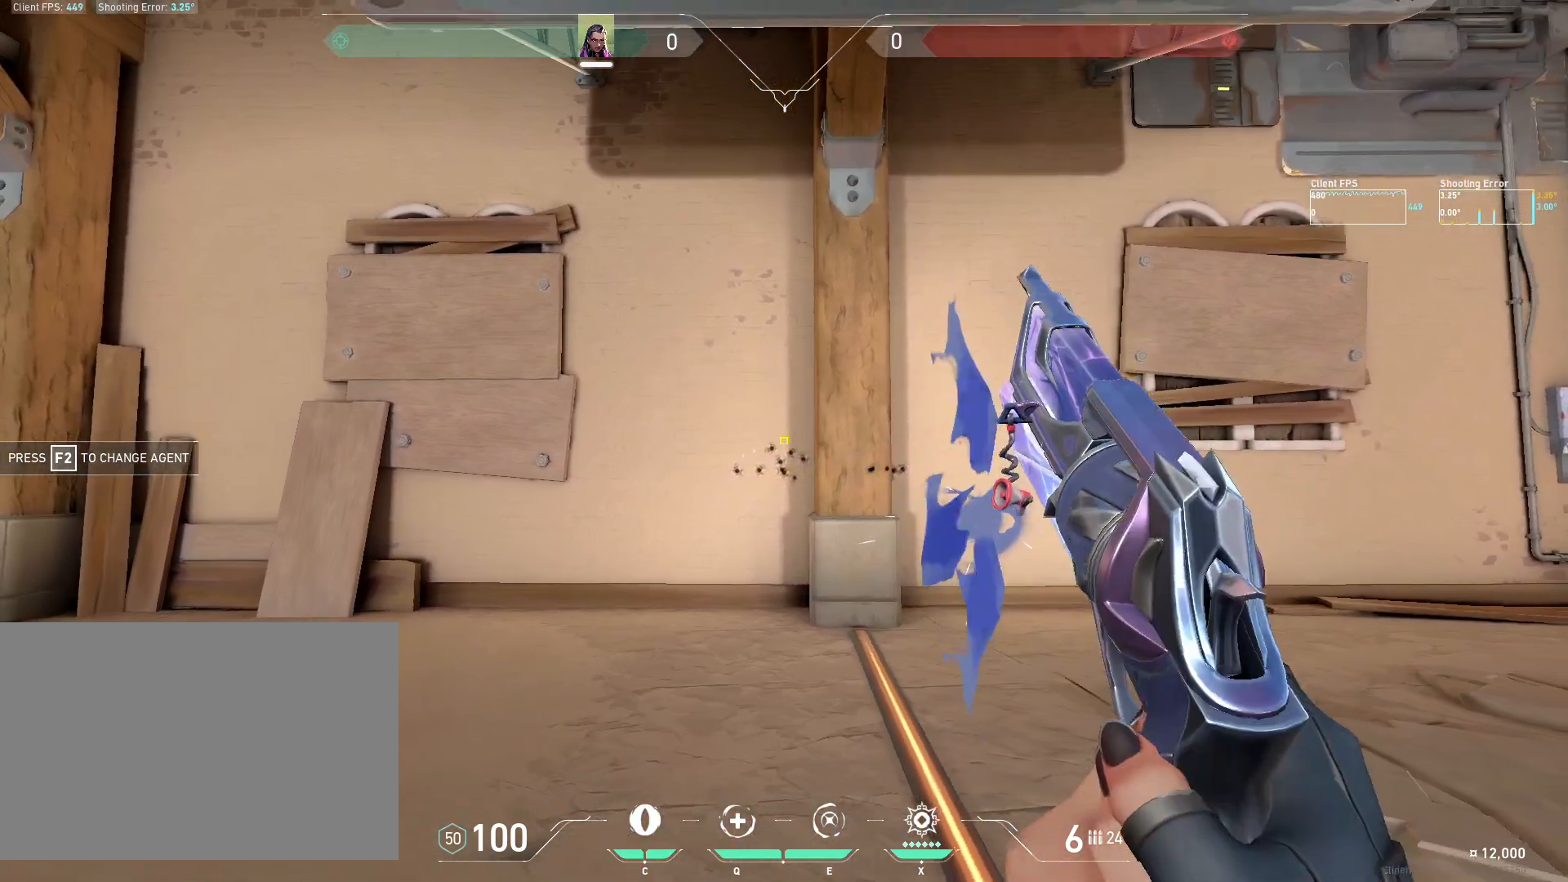
{"keys": ["a"], "mouse": [], "events": [[317, "a", "down"], [317, "d", "up"], [383, "mouse_left", "down"], [500, "mouse_left", "up"]]}
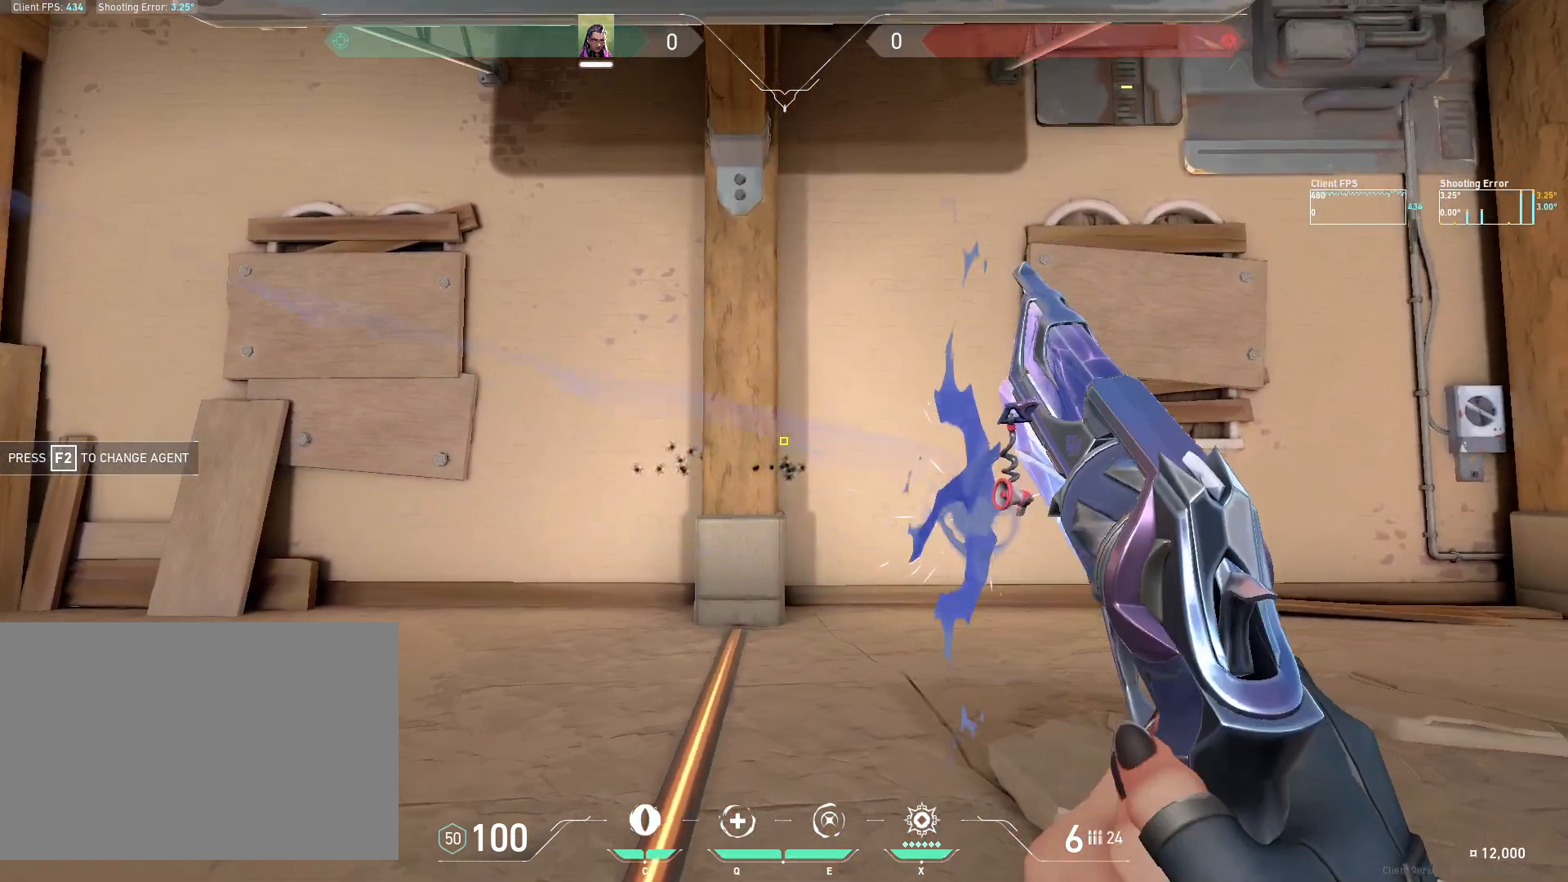
{"keys": ["d"], "mouse": ["left"], "events": [[333, "a", "up"], [350, "d", "down"], [400, "mouse_left", "down"]]}
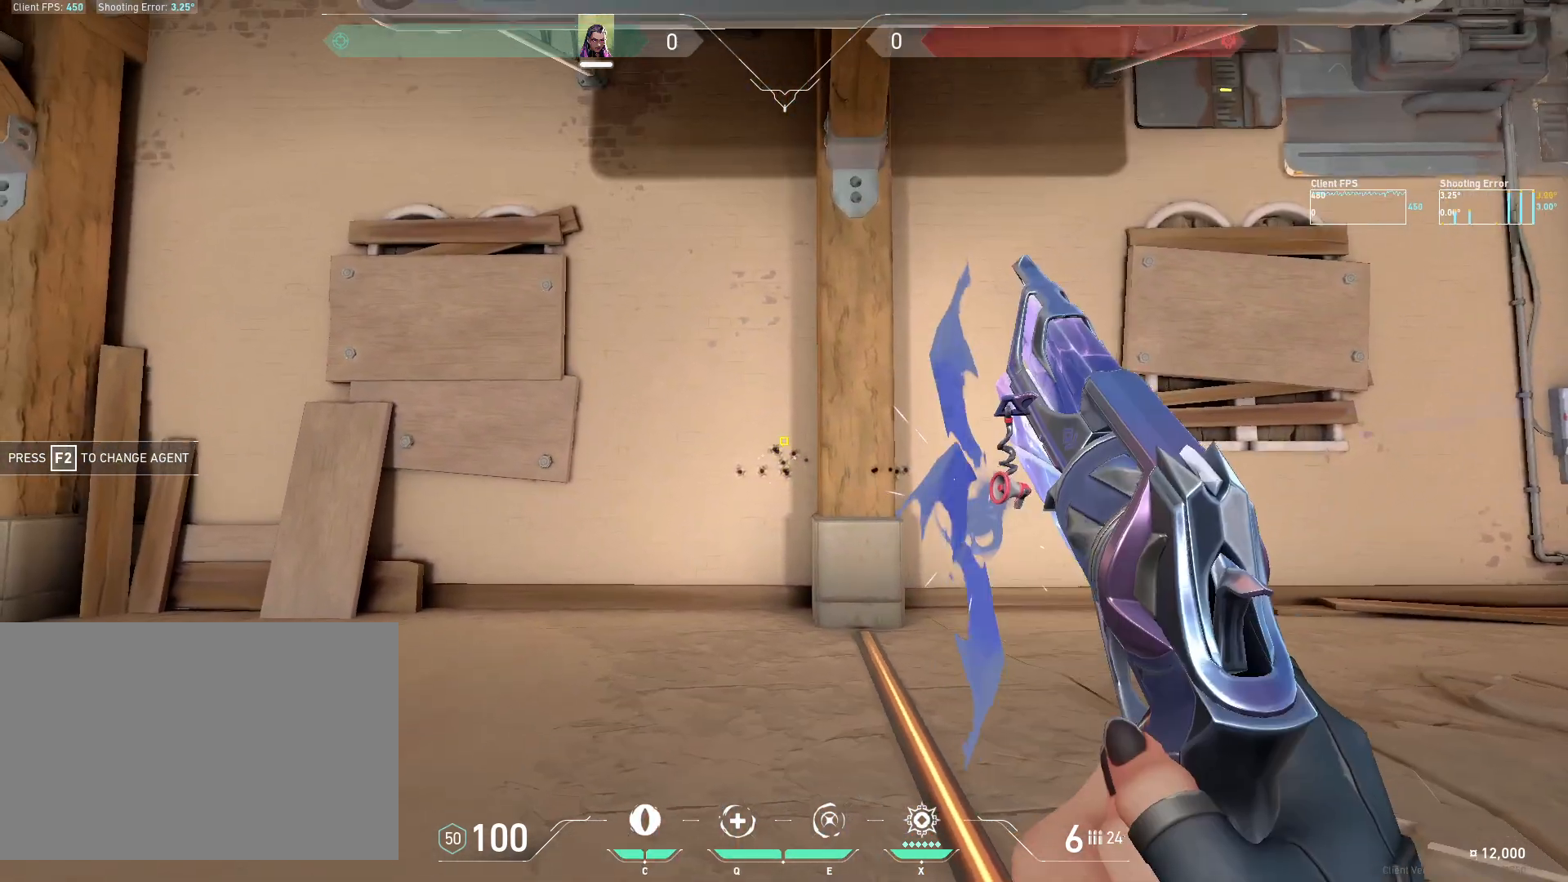
{"keys": ["a"], "mouse": ["left"], "events": [[17, "mouse_left", "up"], [383, "a", "down"], [383, "d", "up"], [417, "mouse_left", "down"]]}
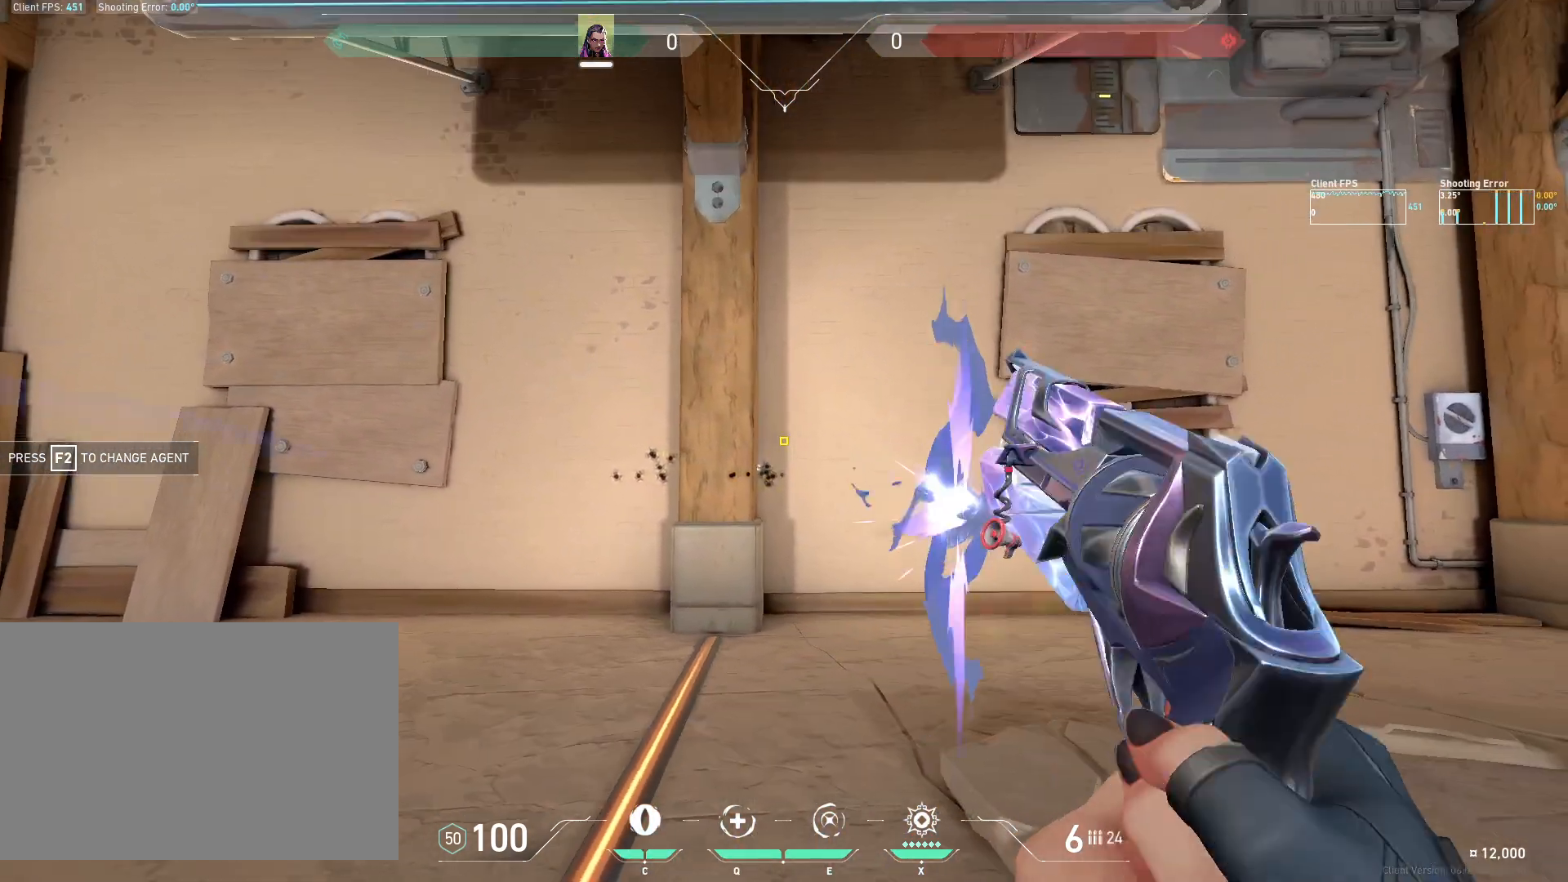
{"keys": ["d"], "mouse": [], "events": [[33, "mouse_left", "up"], [367, "a", "up"], [417, "d", "down"]]}
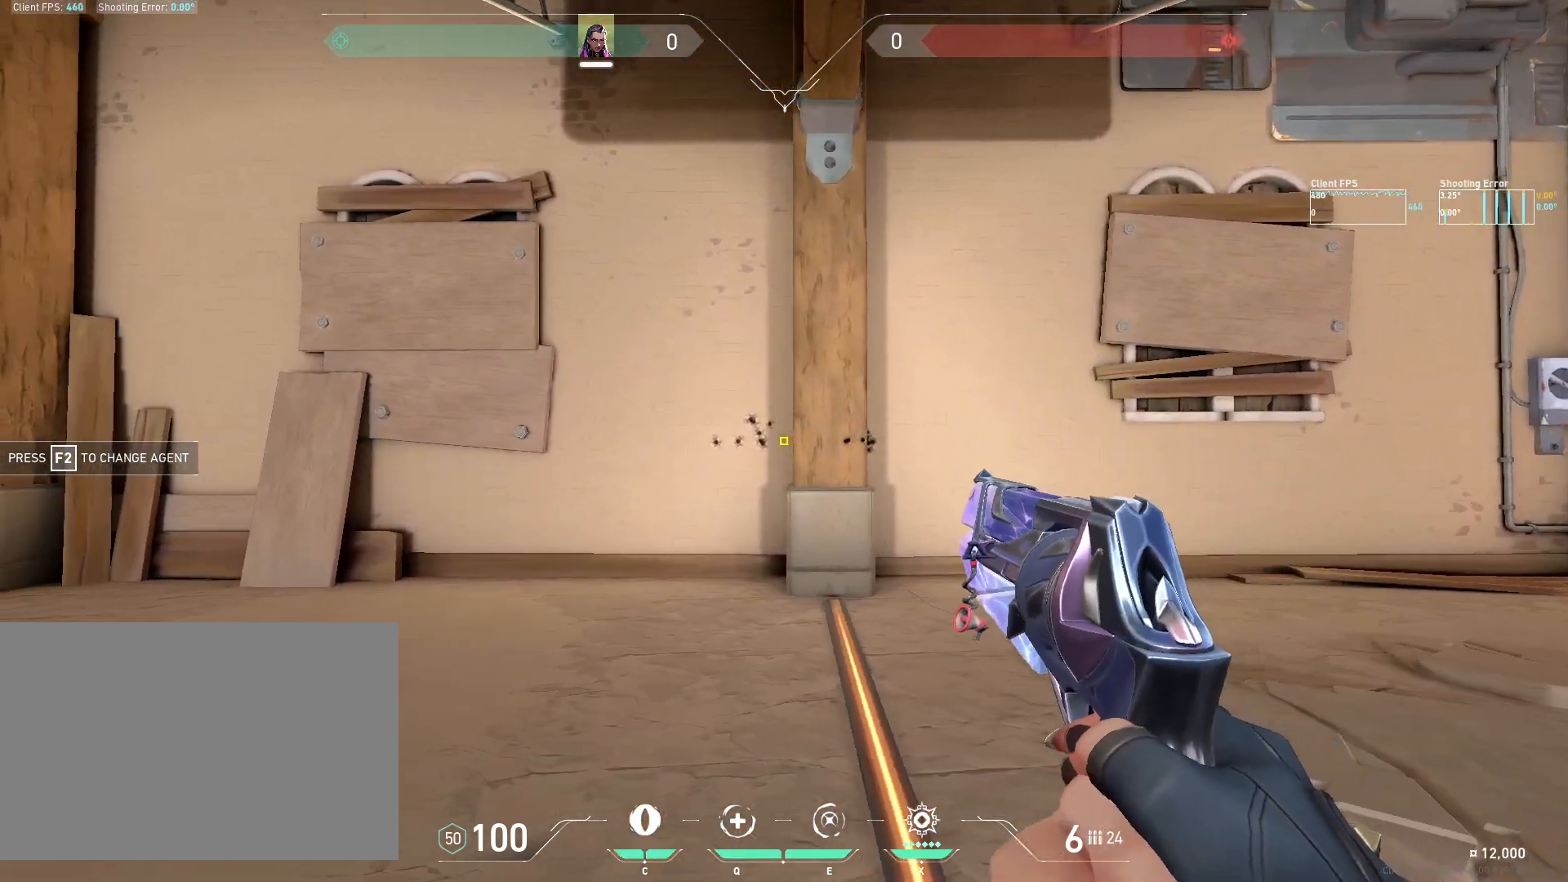
{"keys": ["a"], "mouse": ["left"], "events": [[17, "mouse_left", "down"], [150, "mouse_left", "up"], [383, "d", "up"], [417, "a", "down"], [500, "mouse_left", "down"]]}
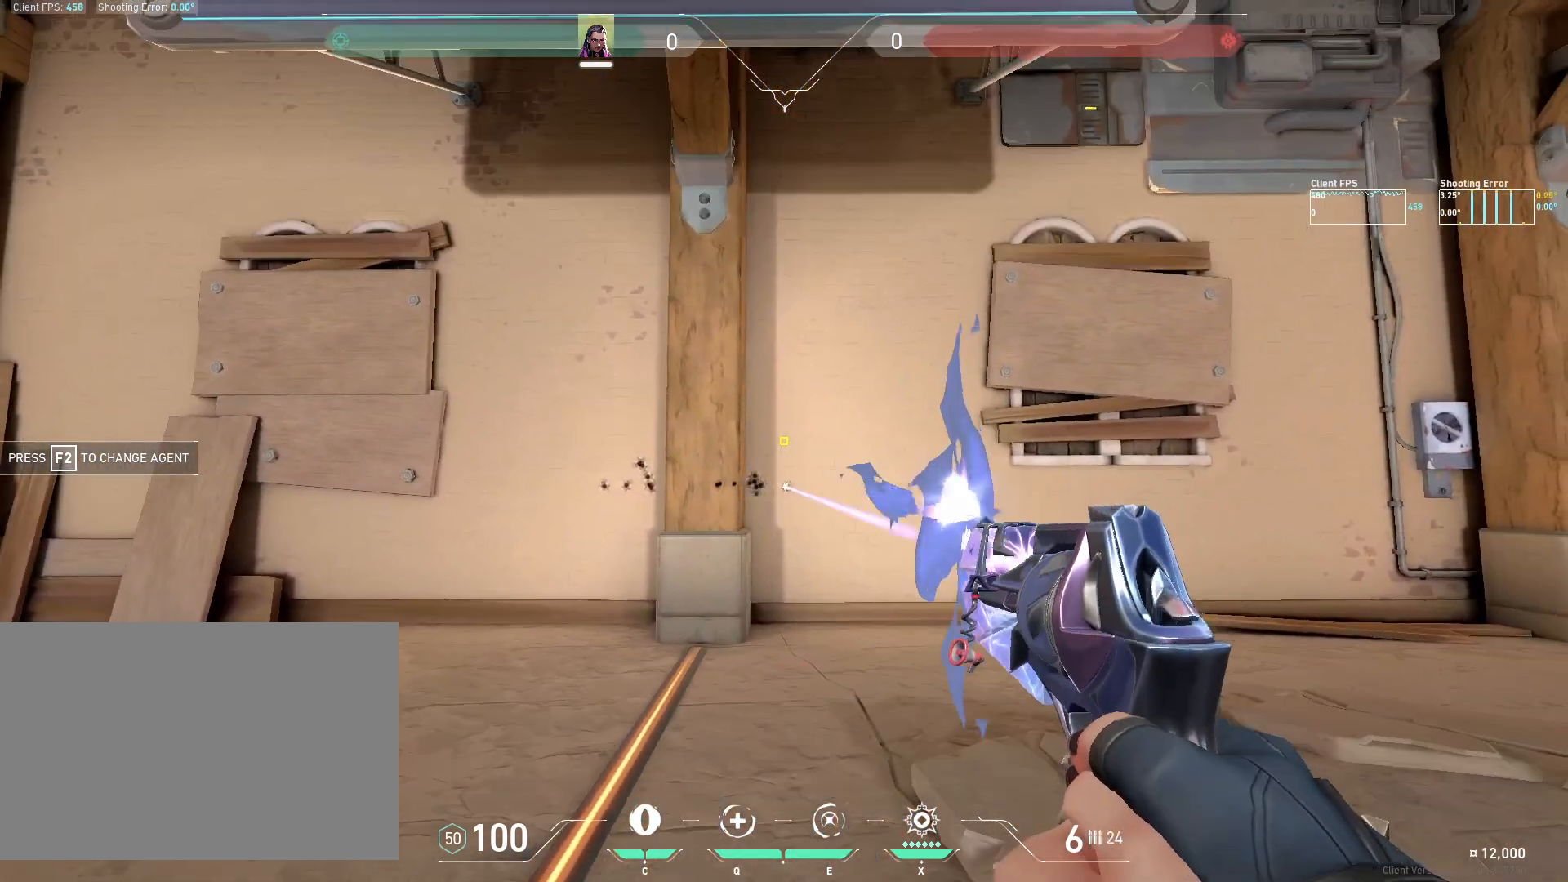
{"keys": [], "mouse": [], "events": [[100, "mouse_left", "up"], [333, "a", "up"]]}
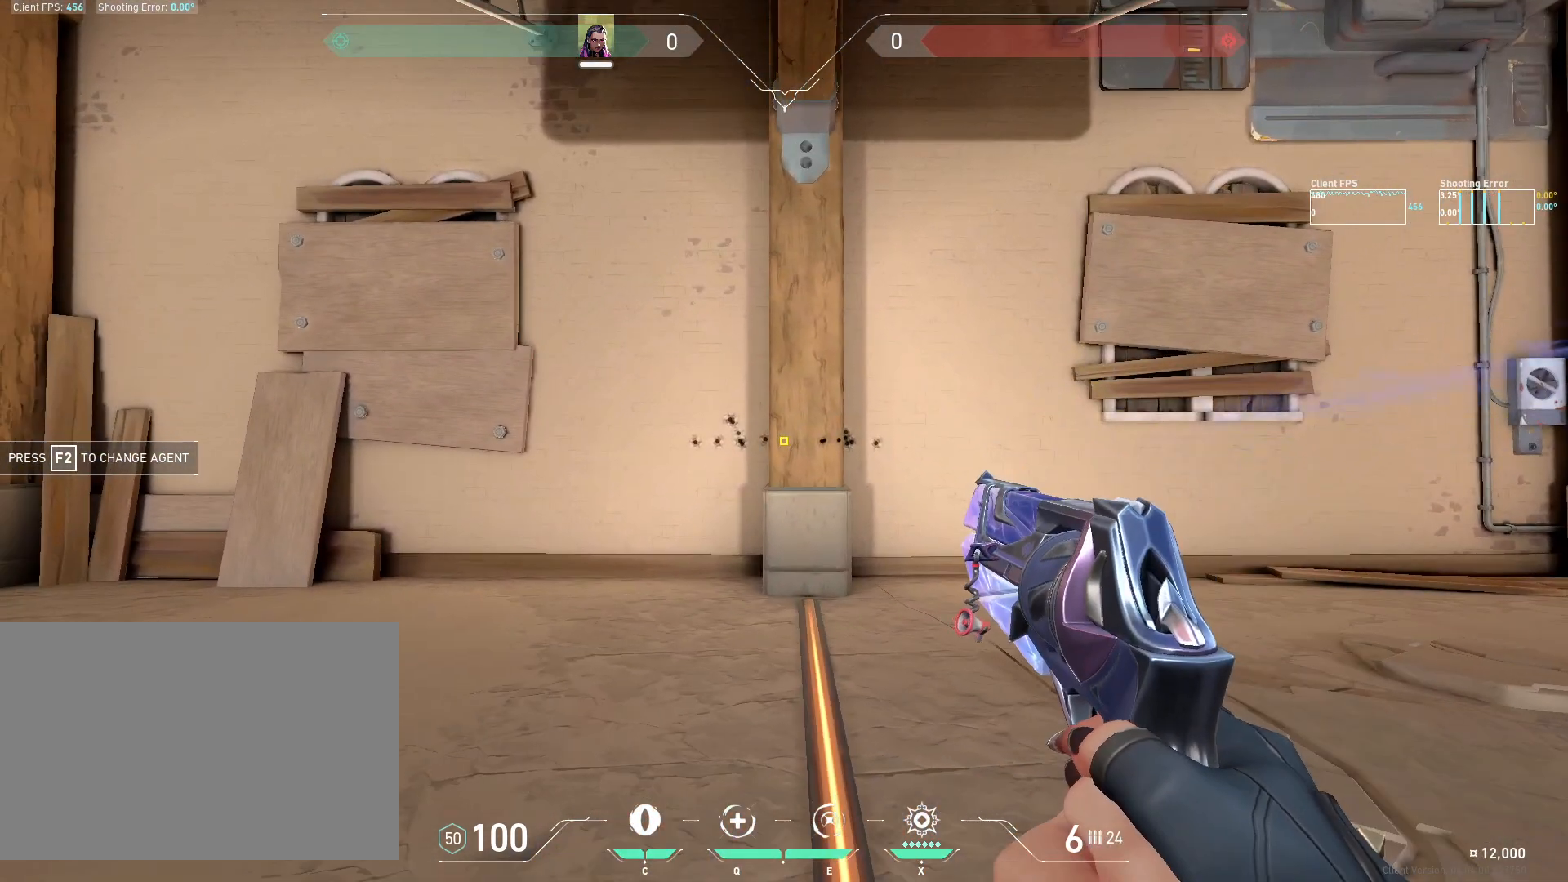
{"keys": [], "mouse": [], "events": []}
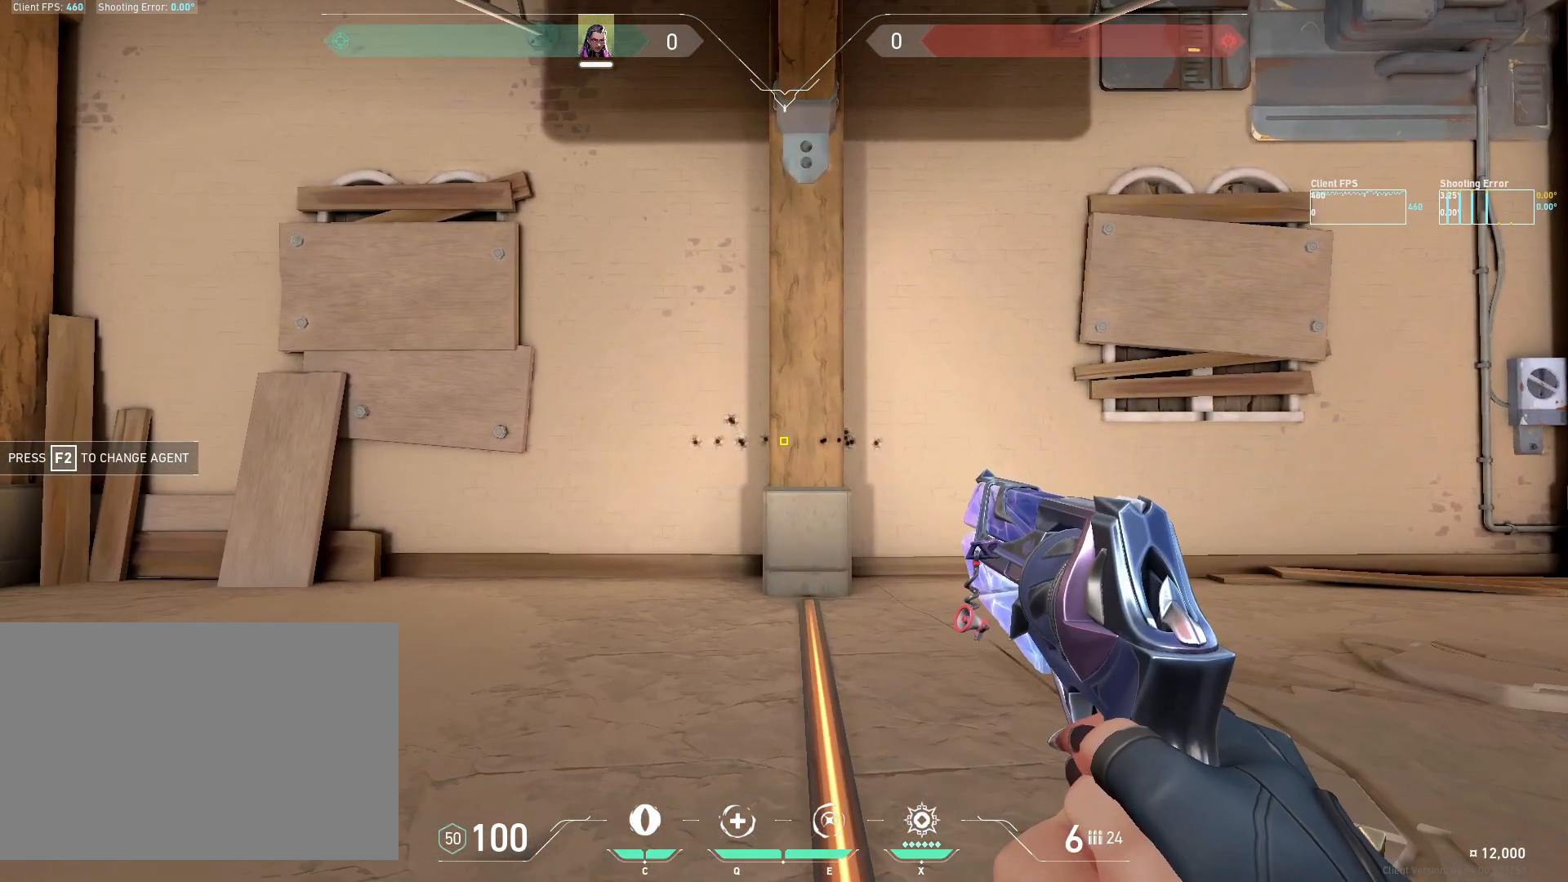
{"keys": [], "mouse": [], "events": []}
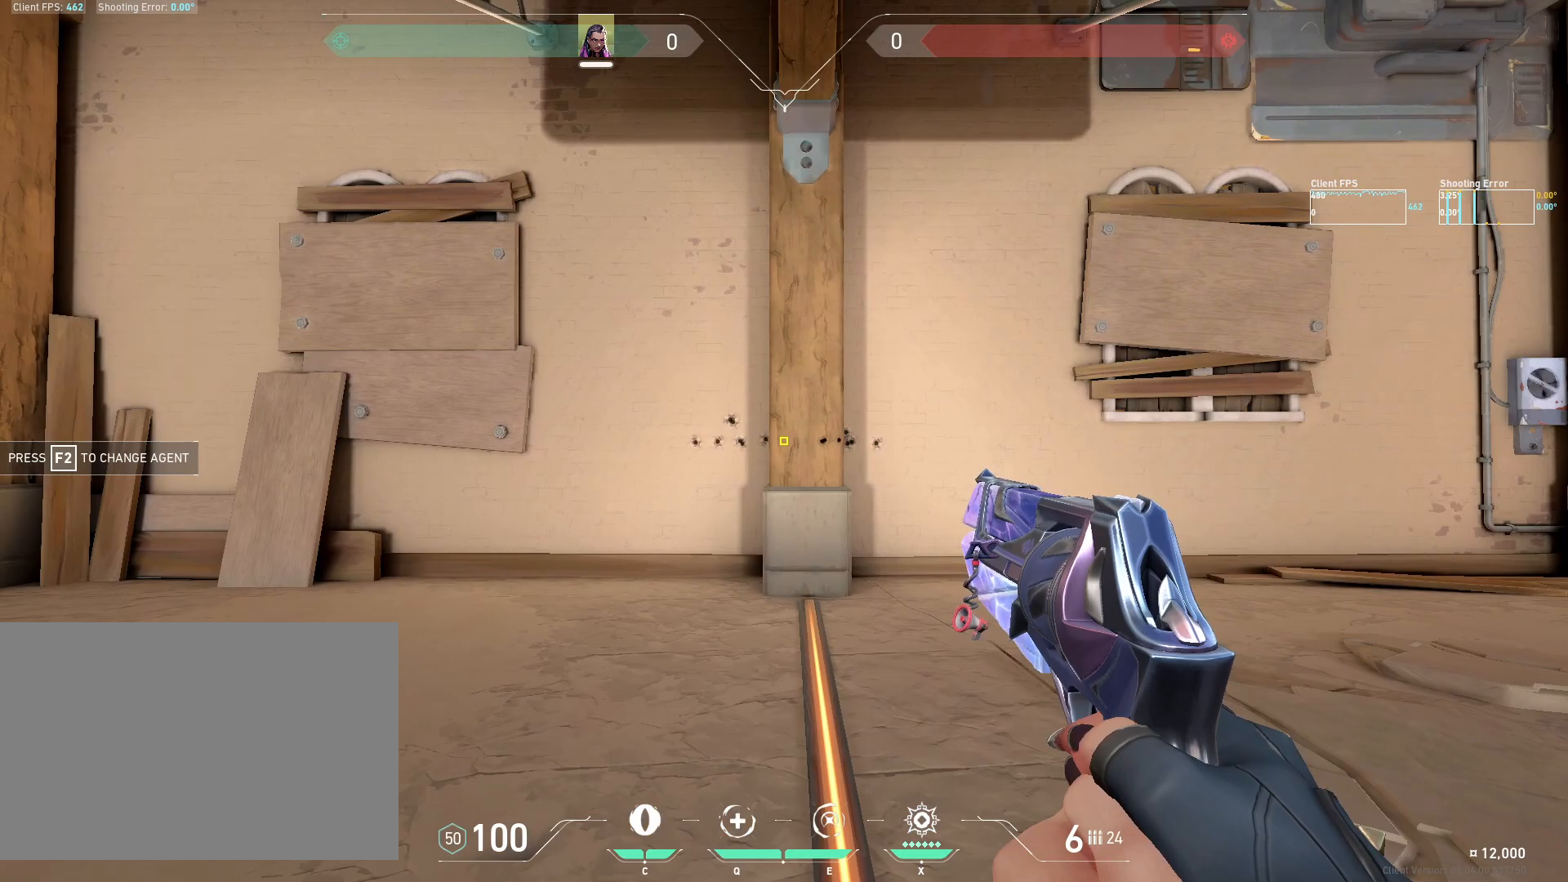
{"keys": [], "mouse": [], "events": []}
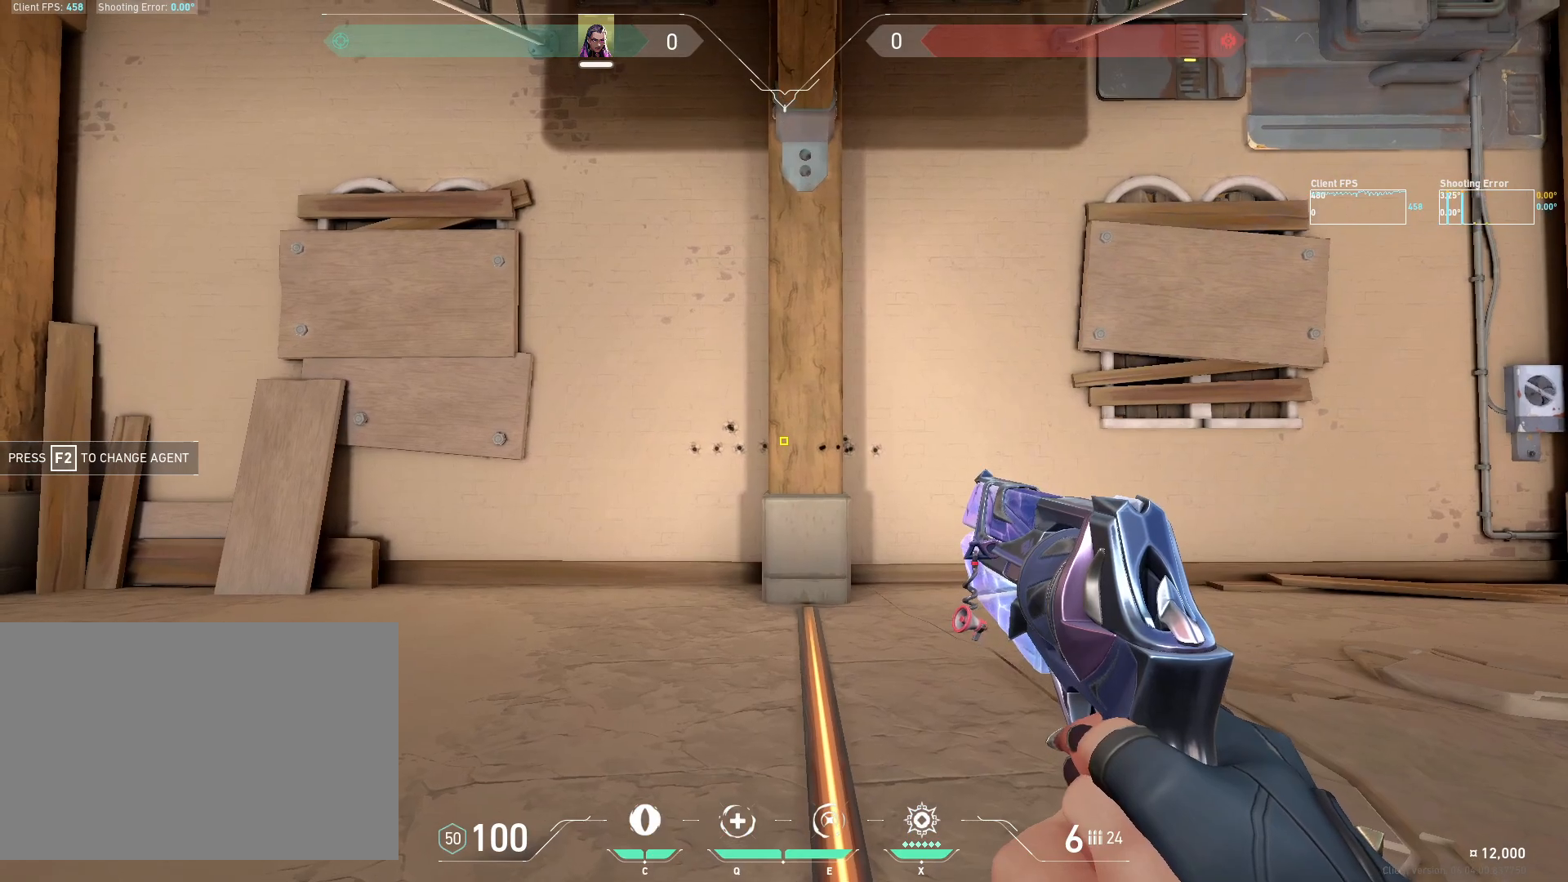
{"keys": [], "mouse": [], "events": []}
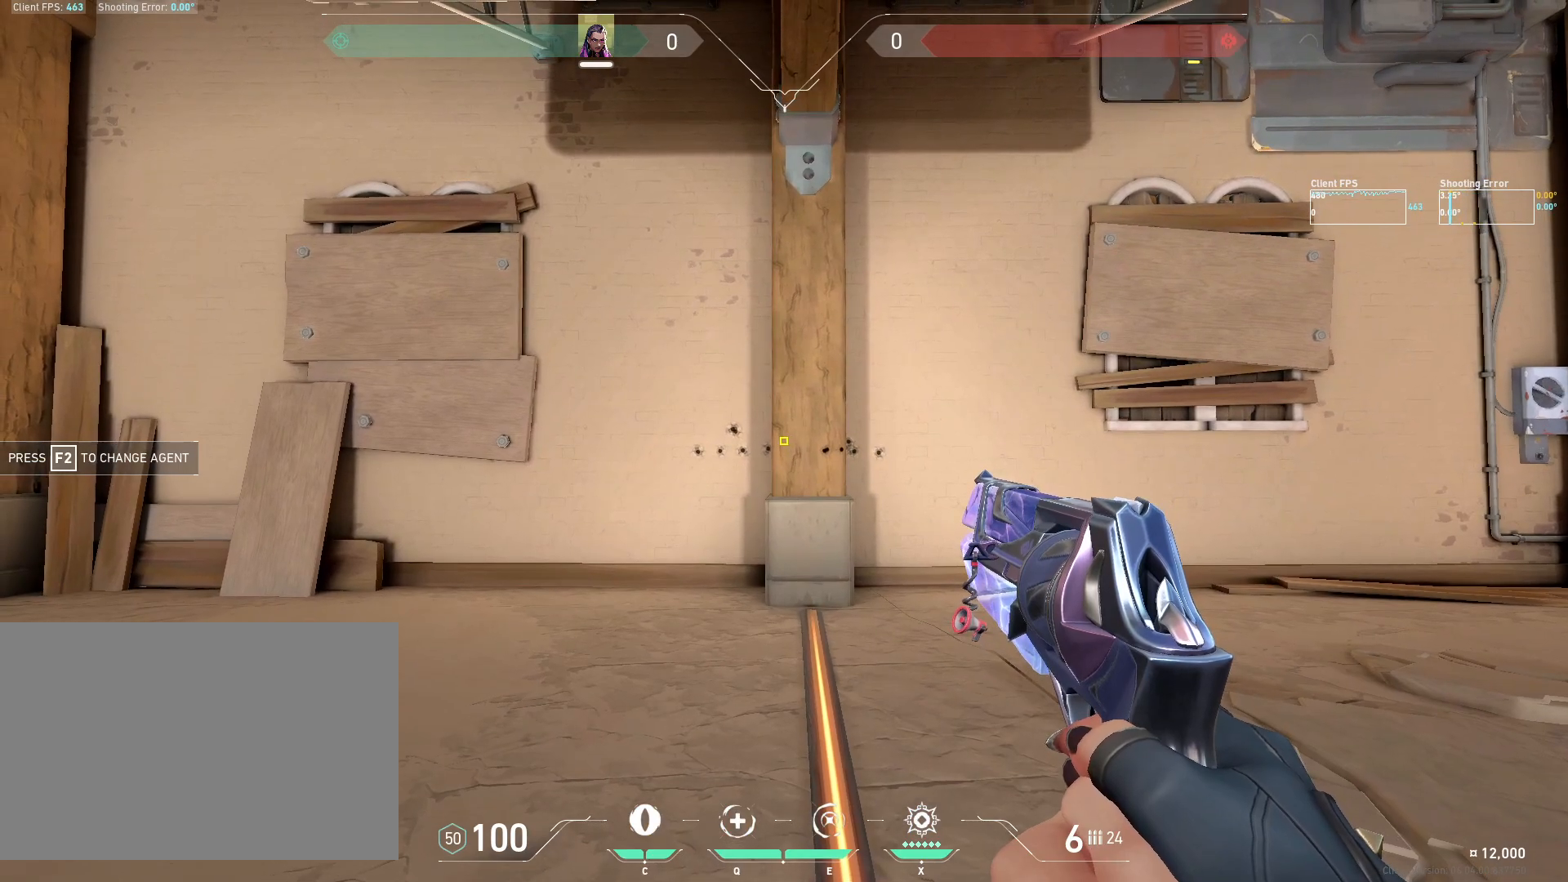
{"keys": [], "mouse": [], "events": []}
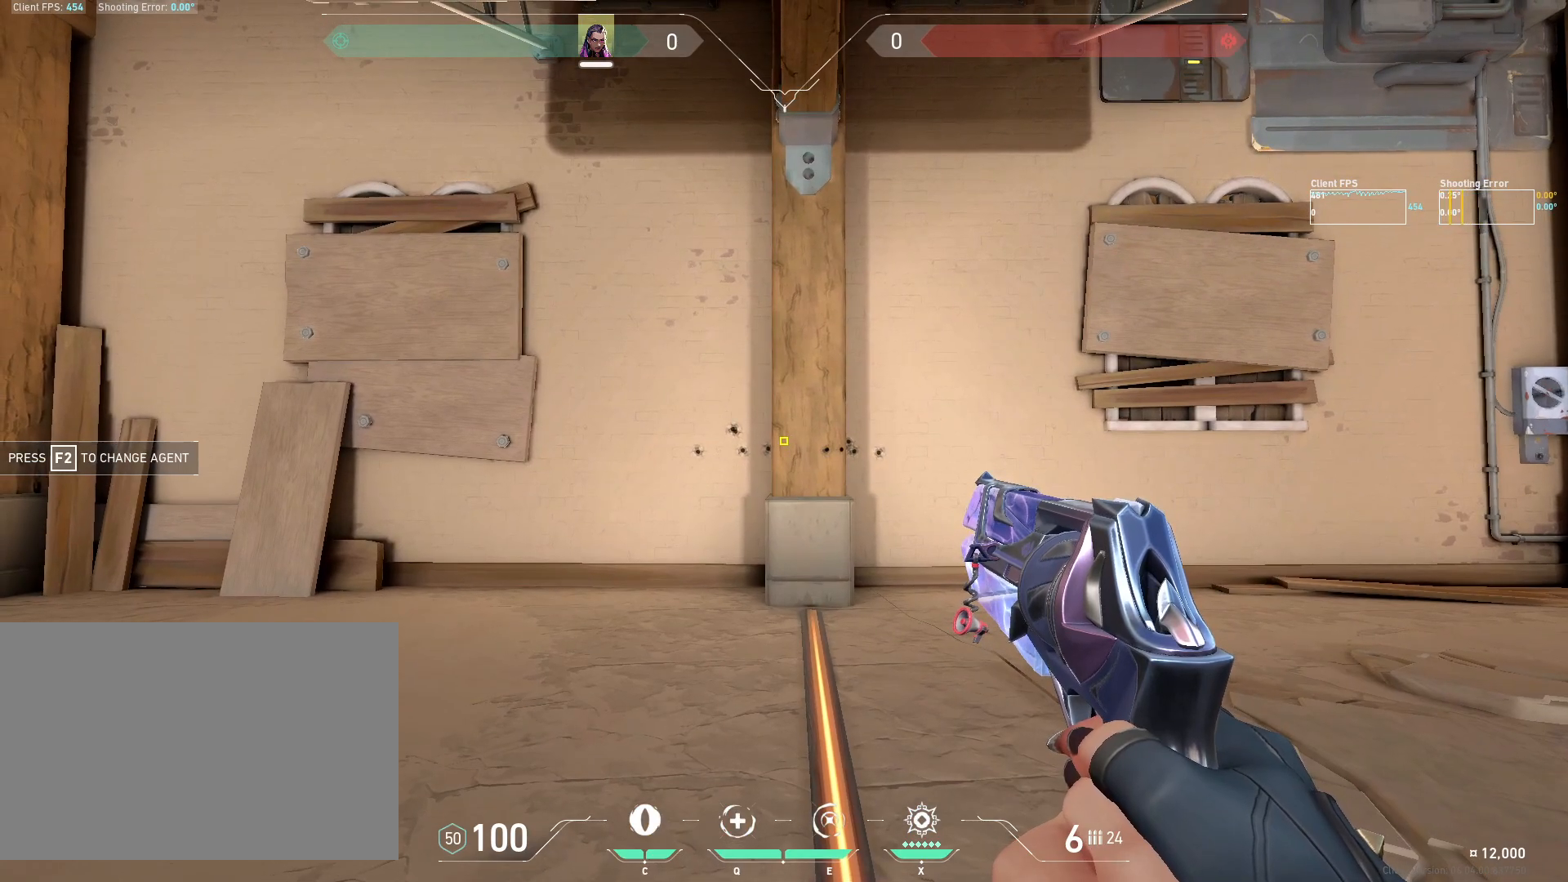
{"keys": ["w"], "mouse": [], "events": [[333, "w", "down"]]}
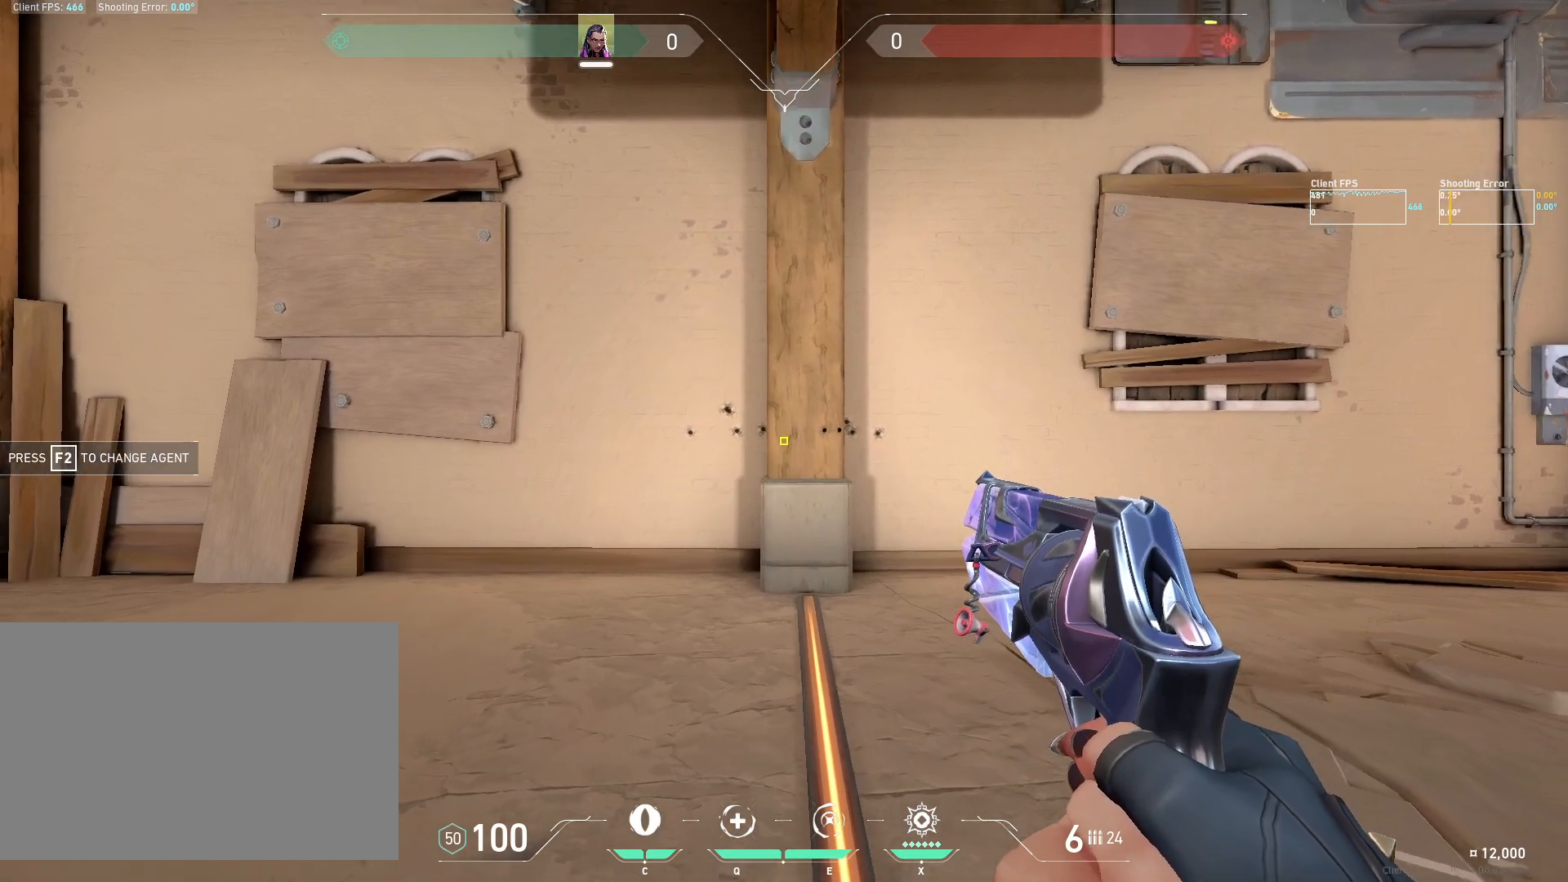
{"keys": [], "mouse": [], "events": [[50, "a", "down"], [217, "a", "up"], [233, "w", "up"]]}
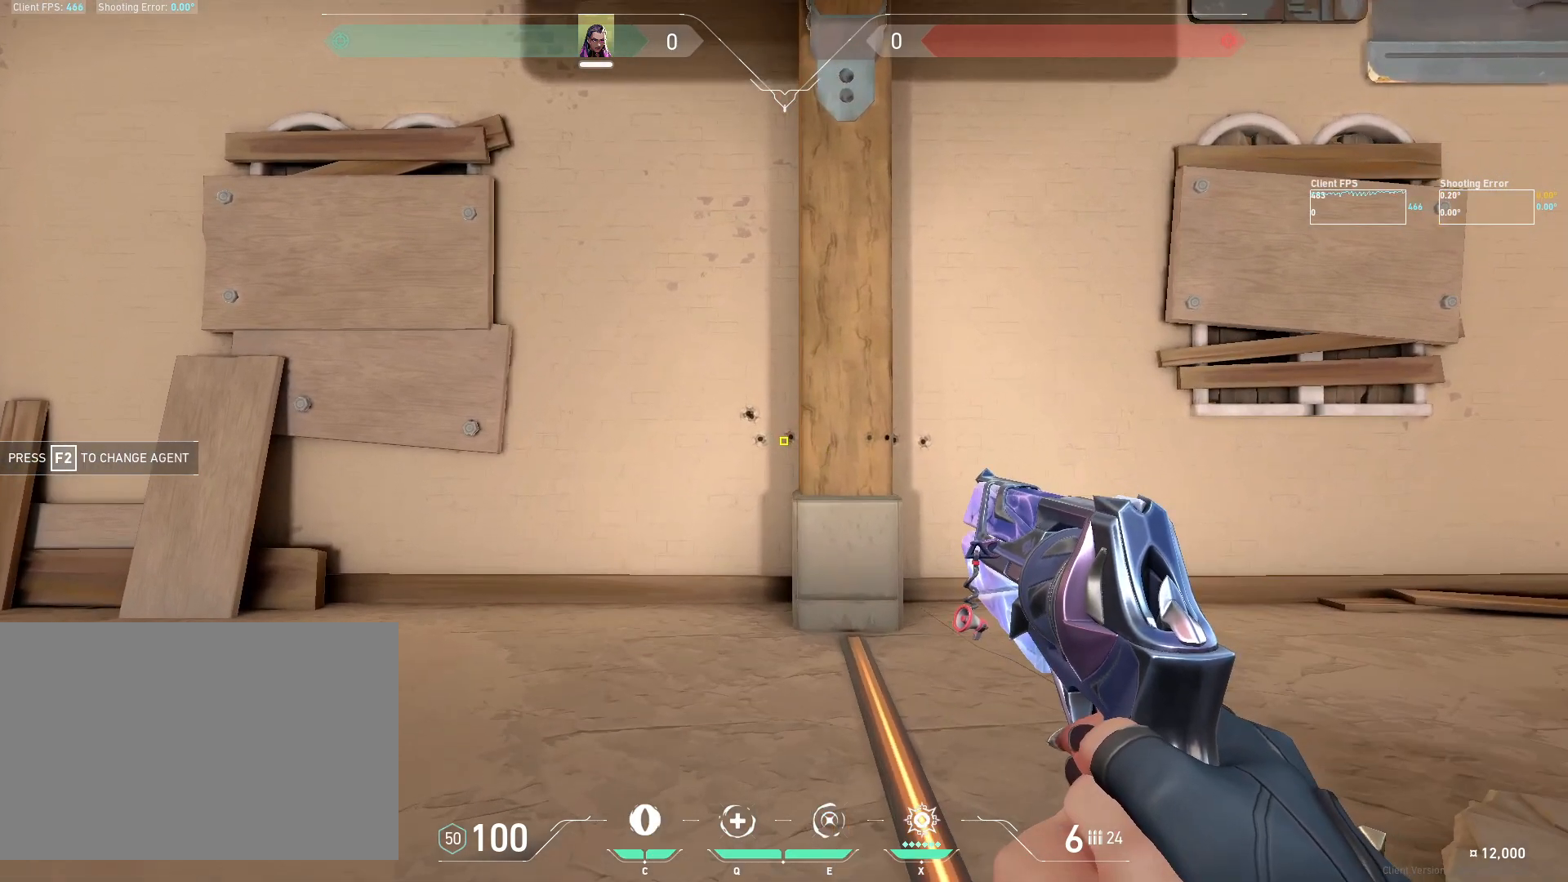
{"keys": ["a"], "mouse": [], "events": [[17, "mouse_left", "down"], [100, "d", "down"], [133, "mouse_left", "up"], [433, "d", "up"], [500, "a", "down"]]}
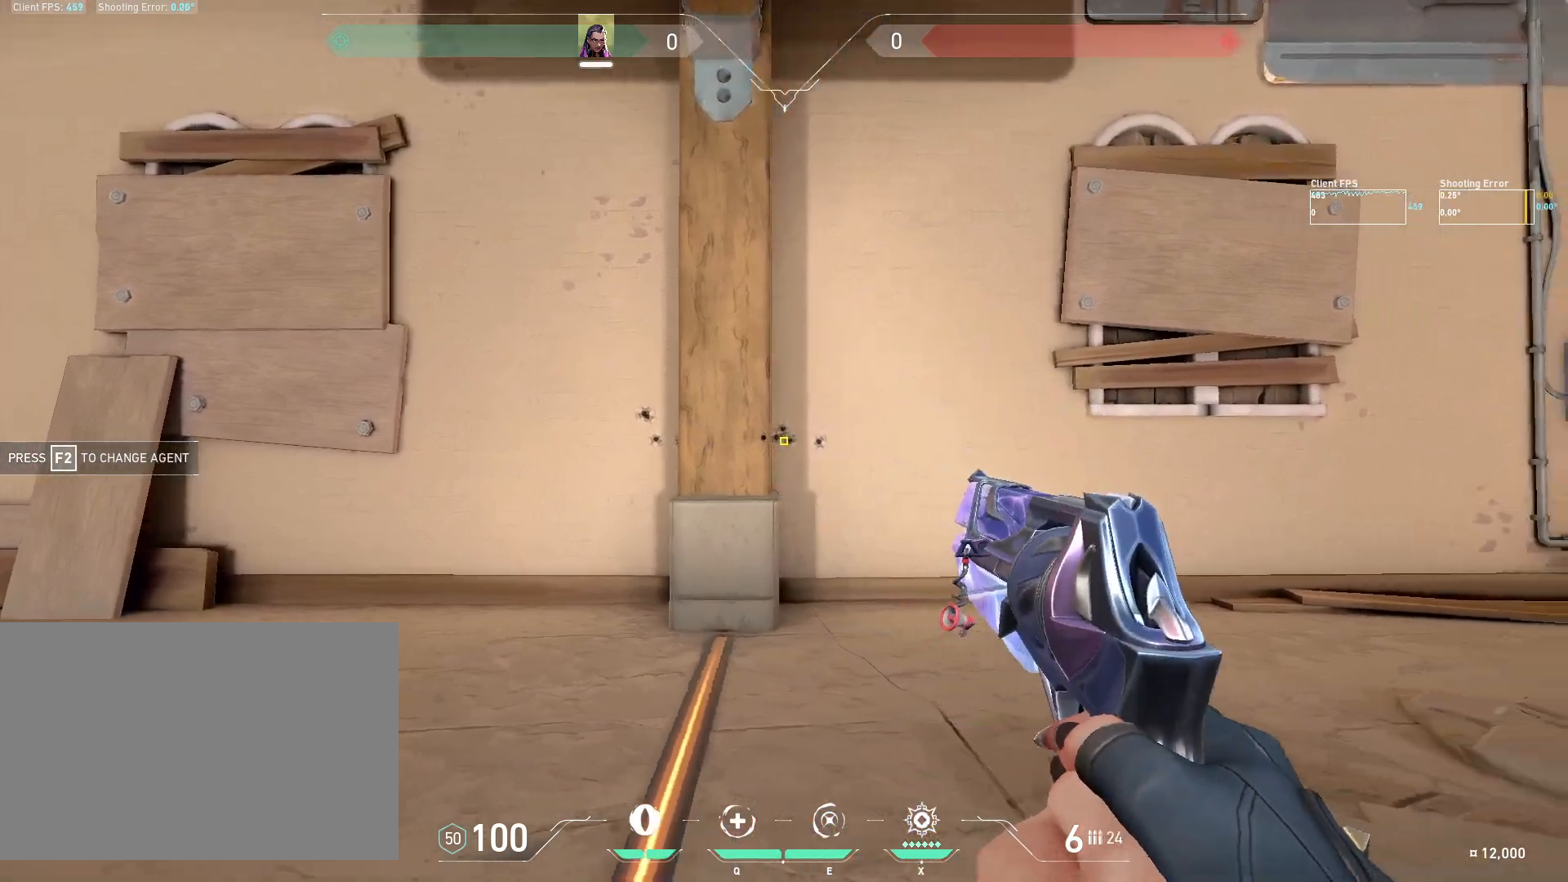
{"keys": ["d"], "mouse": [], "events": [[50, "mouse_left", "down"], [150, "mouse_left", "up"], [417, "a", "up"], [467, "d", "down"]]}
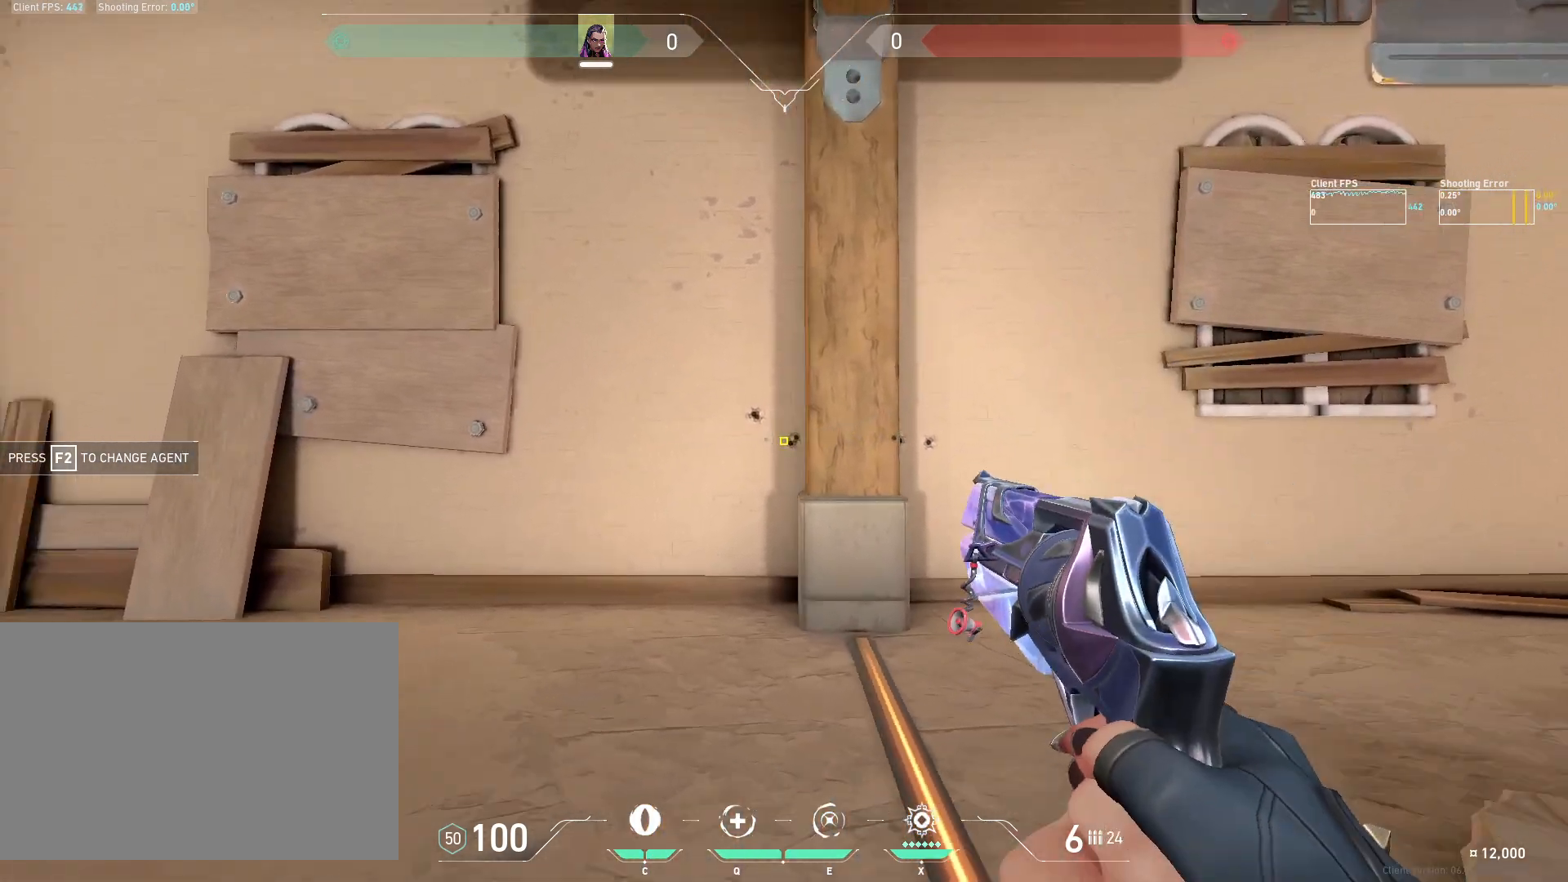
{"keys": ["a"], "mouse": [], "events": [[67, "mouse_left", "down"], [167, "mouse_left", "up"], [433, "d", "up"], [450, "a", "down"]]}
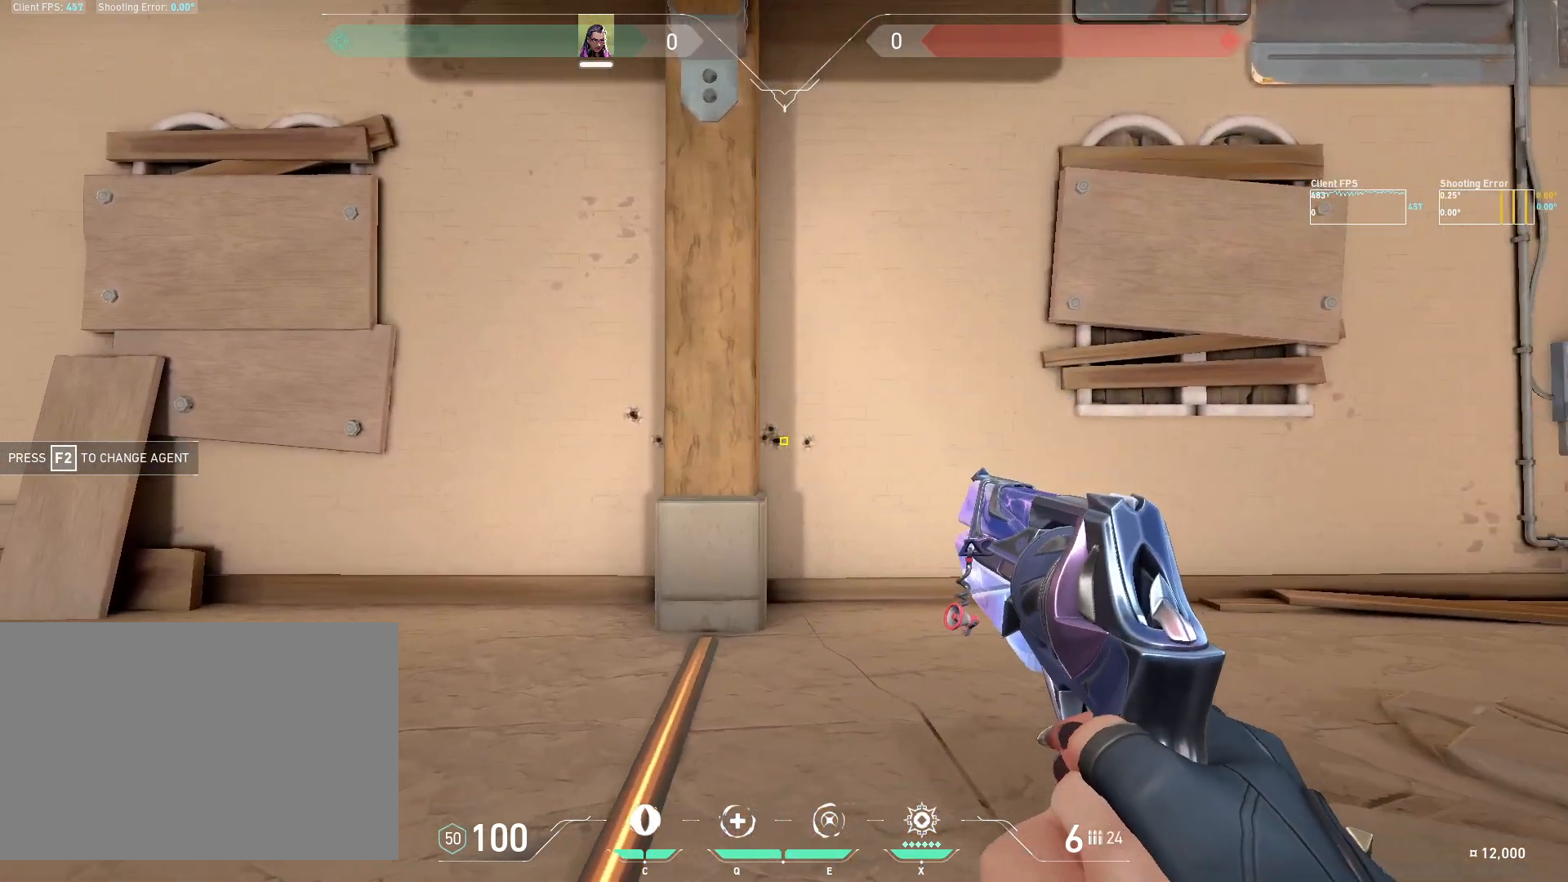
{"keys": ["d"], "mouse": [], "events": [[83, "mouse_left", "down"], [200, "mouse_left", "up"], [417, "a", "up"], [483, "d", "down"]]}
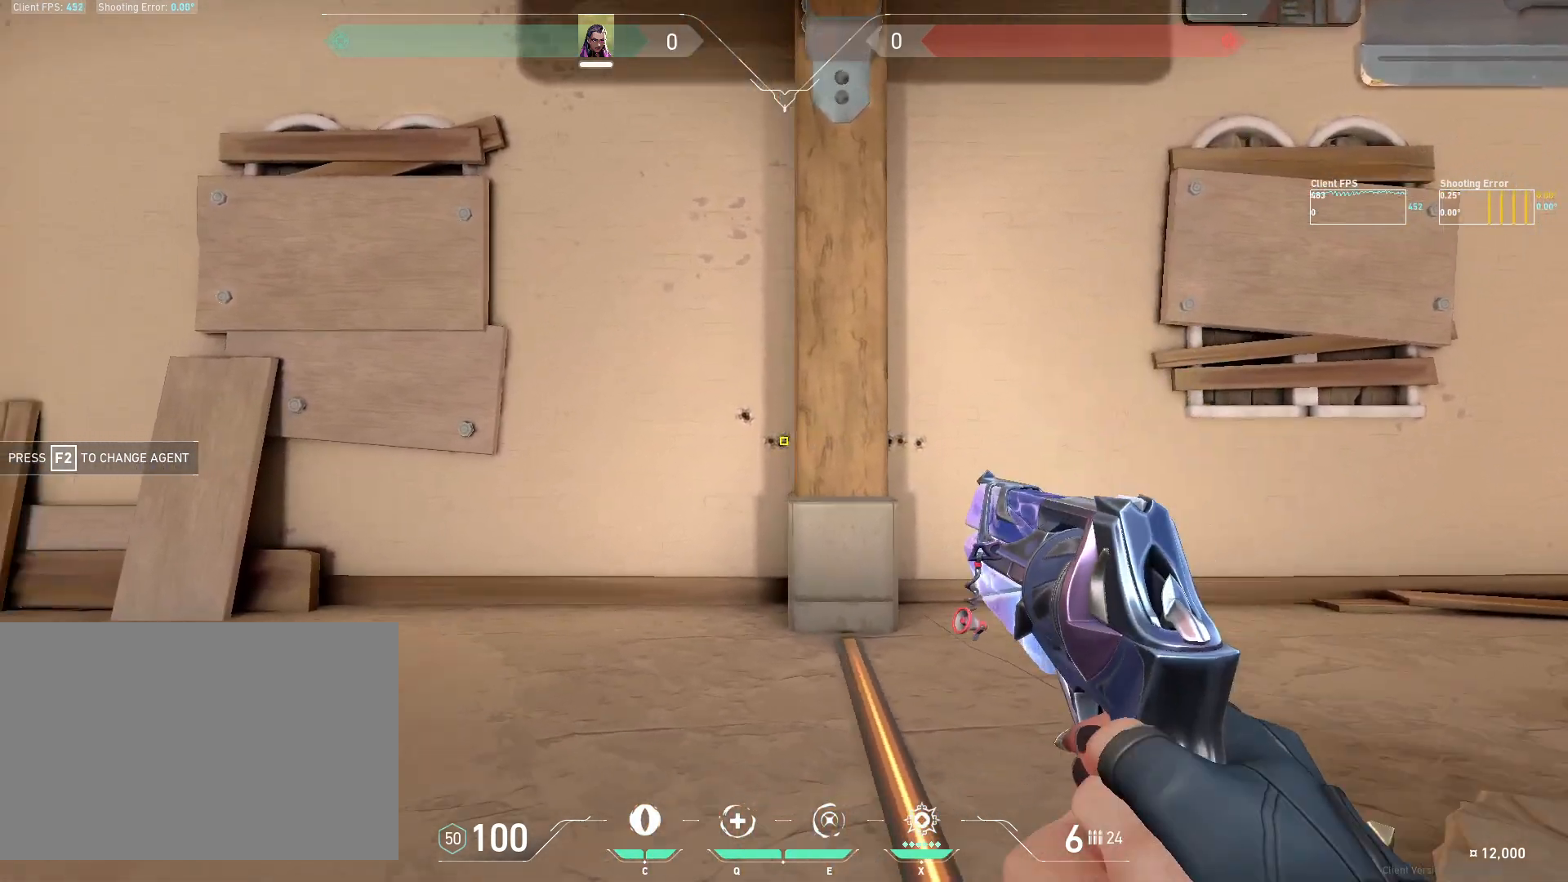
{"keys": ["a"], "mouse": [], "events": [[67, "mouse_left", "down"], [183, "mouse_left", "up"], [400, "d", "up"], [450, "a", "down"]]}
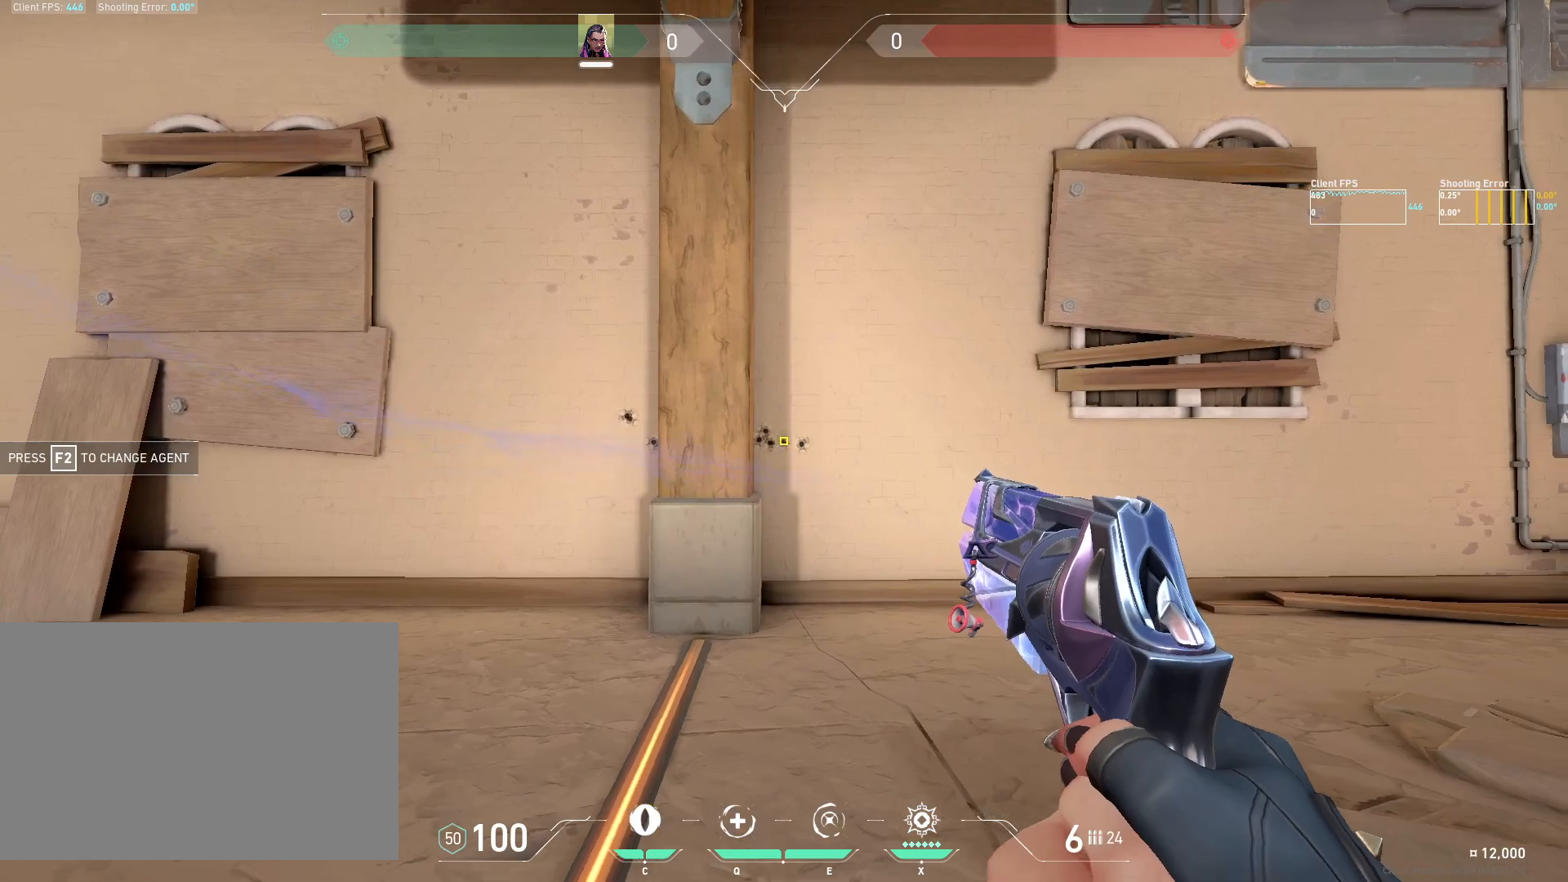
{"keys": ["d"], "mouse": [], "events": [[83, "mouse_left", "down"], [200, "mouse_left", "up"], [417, "a", "up"], [483, "d", "down"]]}
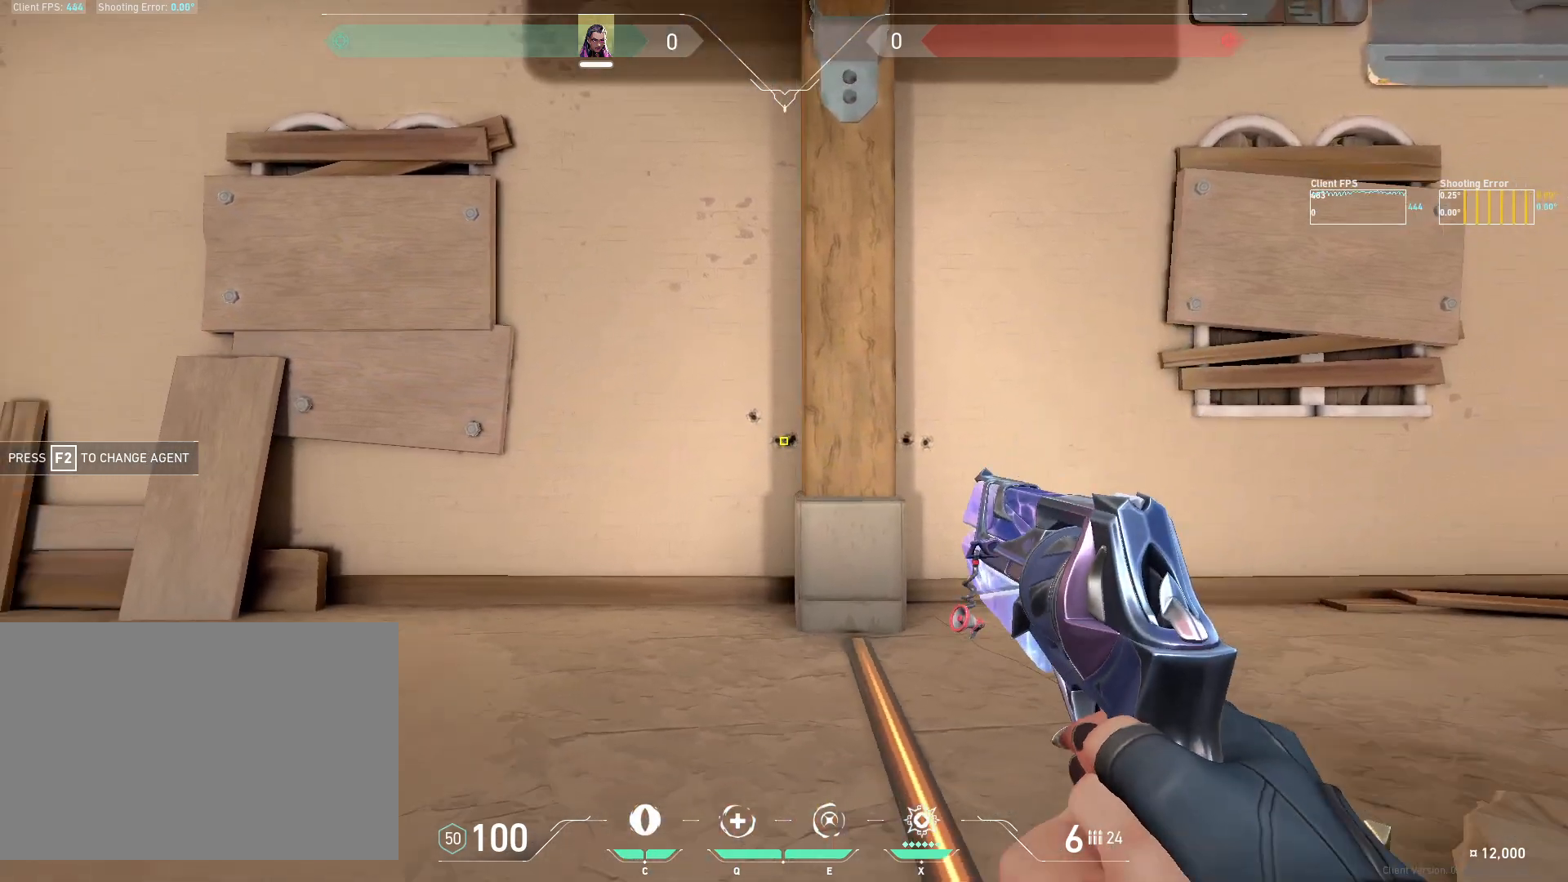
{"keys": ["a"], "mouse": [], "events": [[83, "mouse_left", "down"], [183, "mouse_left", "up"], [450, "a", "down"], [450, "d", "up"]]}
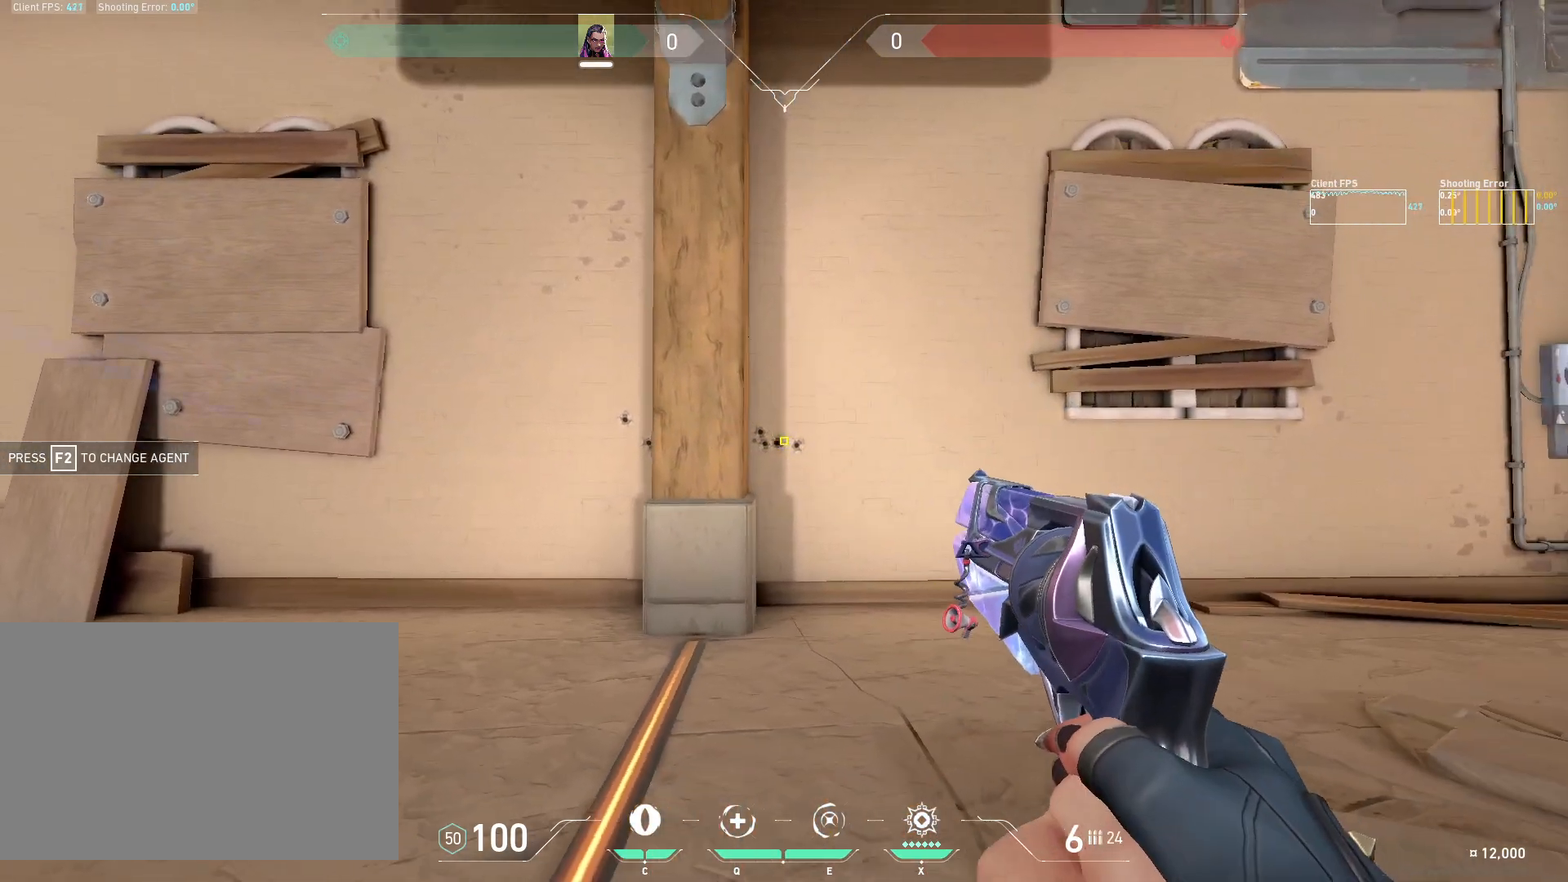
{"keys": [], "mouse": [], "events": [[83, "mouse_left", "down"], [183, "mouse_left", "up"], [450, "a", "up"]]}
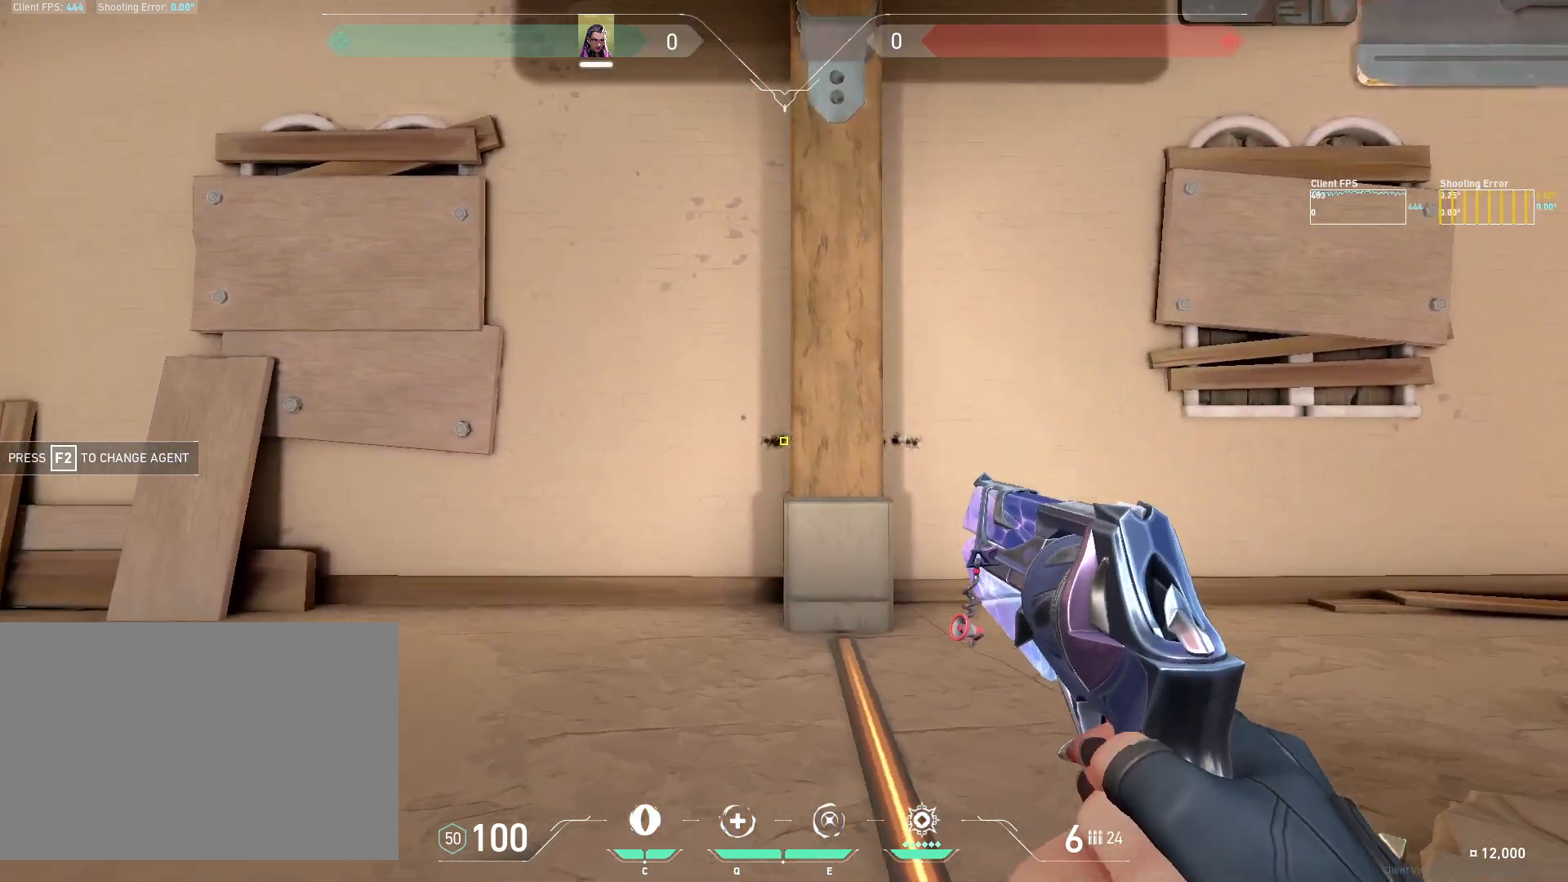
{"keys": [], "mouse": [], "events": [[50, "d", "down"], [100, "mouse_left", "down"], [217, "mouse_left", "up"], [467, "d", "up"]]}
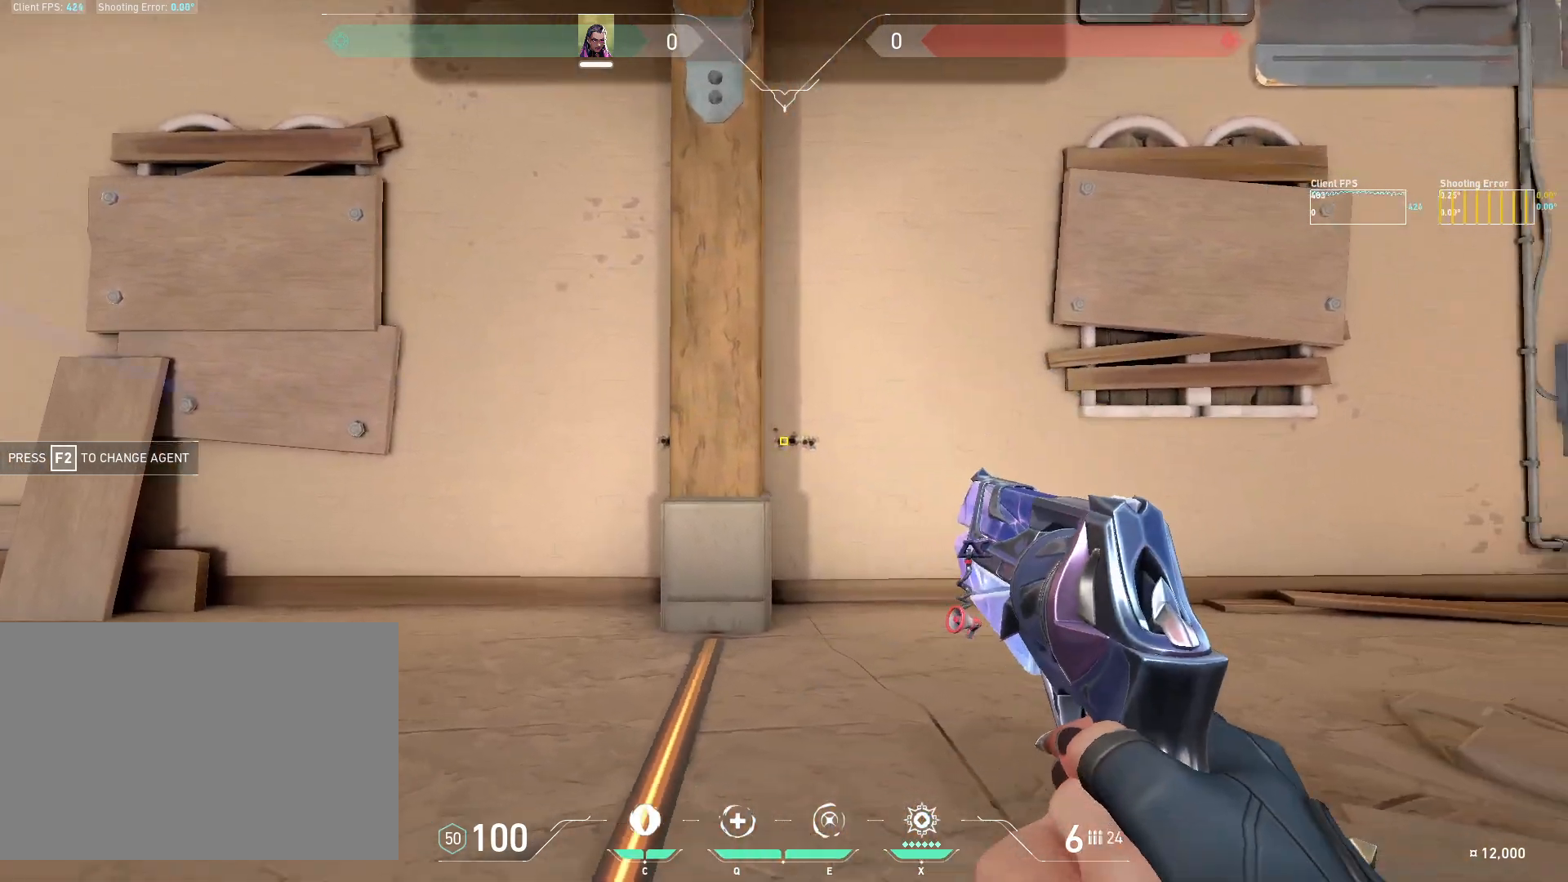
{"keys": [], "mouse": [], "events": [[17, "a", "down"], [133, "mouse_left", "down"], [233, "mouse_left", "up"], [467, "a", "up"]]}
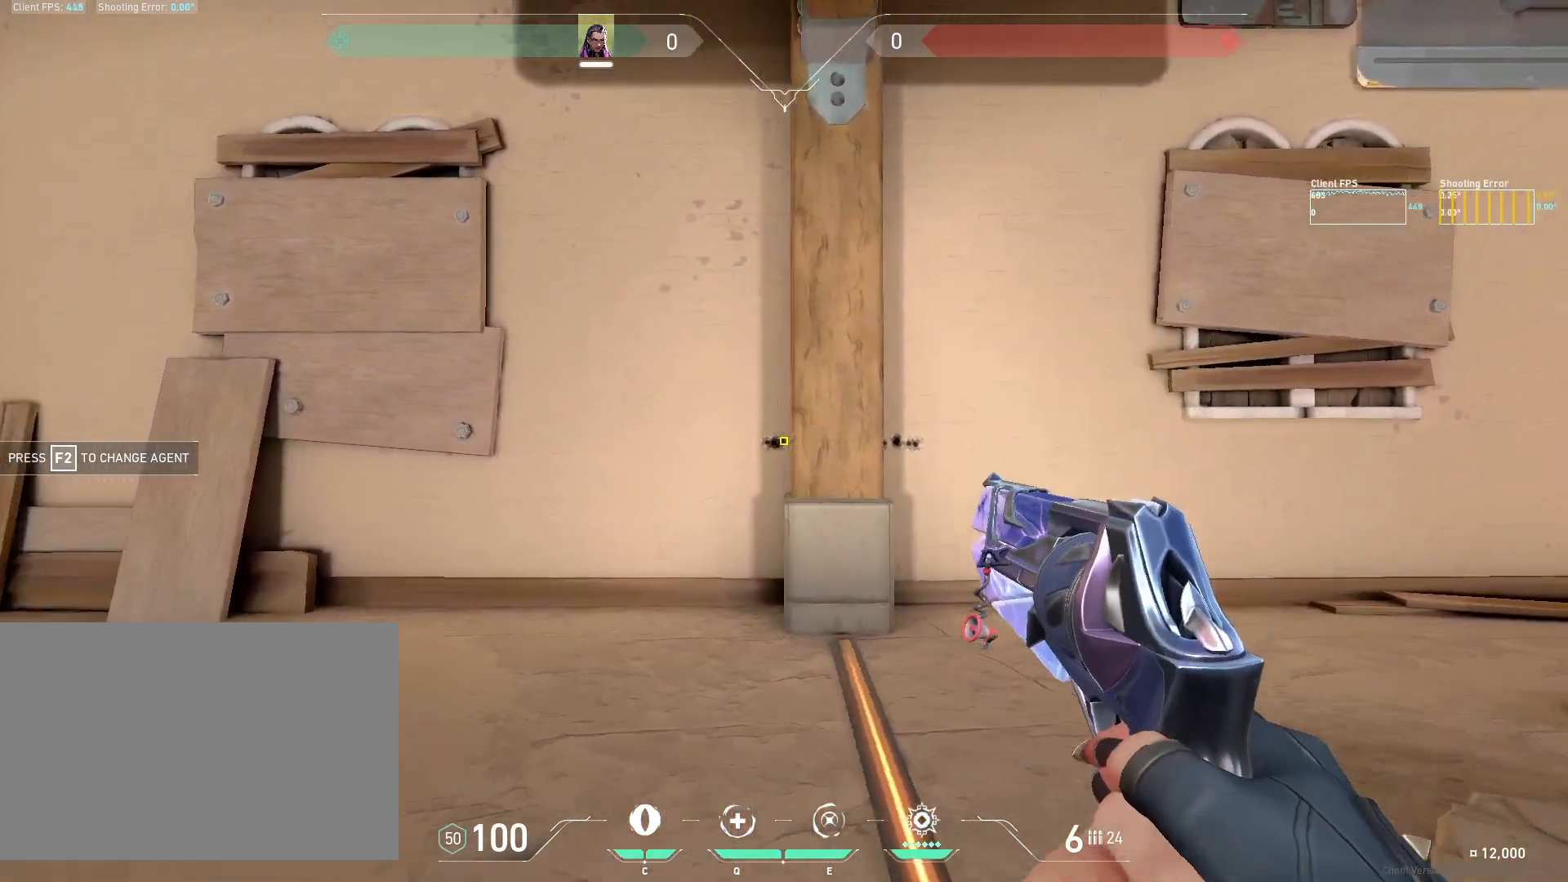
{"keys": [], "mouse": [], "events": [[50, "d", "down"], [117, "mouse_left", "down"], [233, "mouse_left", "up"], [483, "d", "up"]]}
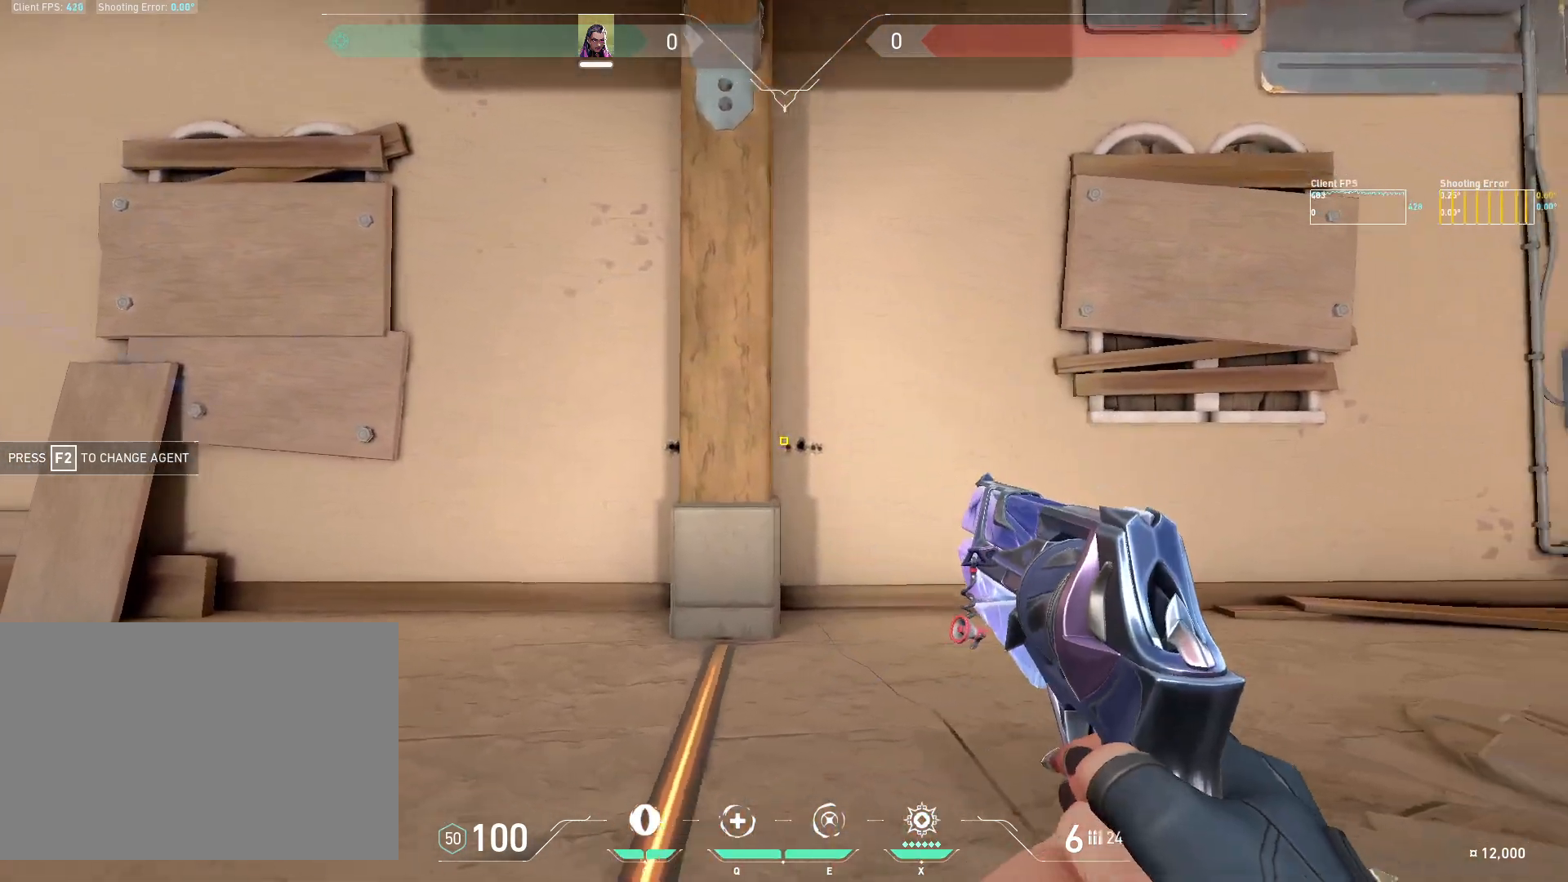
{"keys": ["a"], "mouse": [], "events": [[33, "a", "down"], [133, "mouse_left", "down"], [250, "mouse_left", "up"]]}